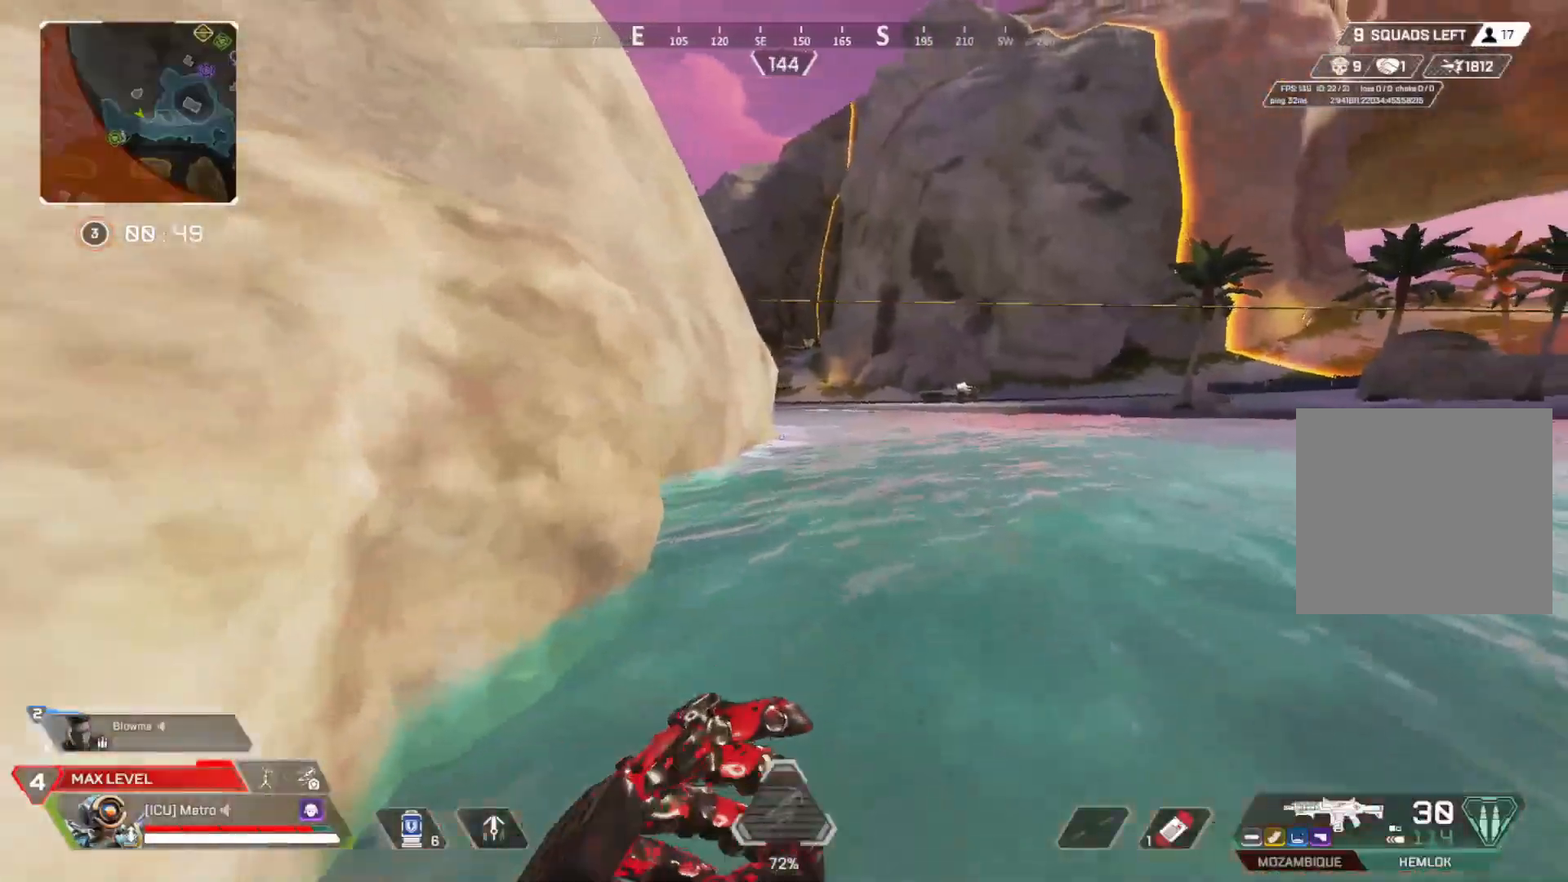
Gameplay with a controller (PlayStation layout); each line is a JSON object with the inputs held at the frame after it. "events" lists button and stick changes between this image and that frame as [ms after this image, input, new state], when the widget could be followed in between. Not read: L3 R3 right_stick.
{"buttons": [], "left_stick": "center", "events": []}
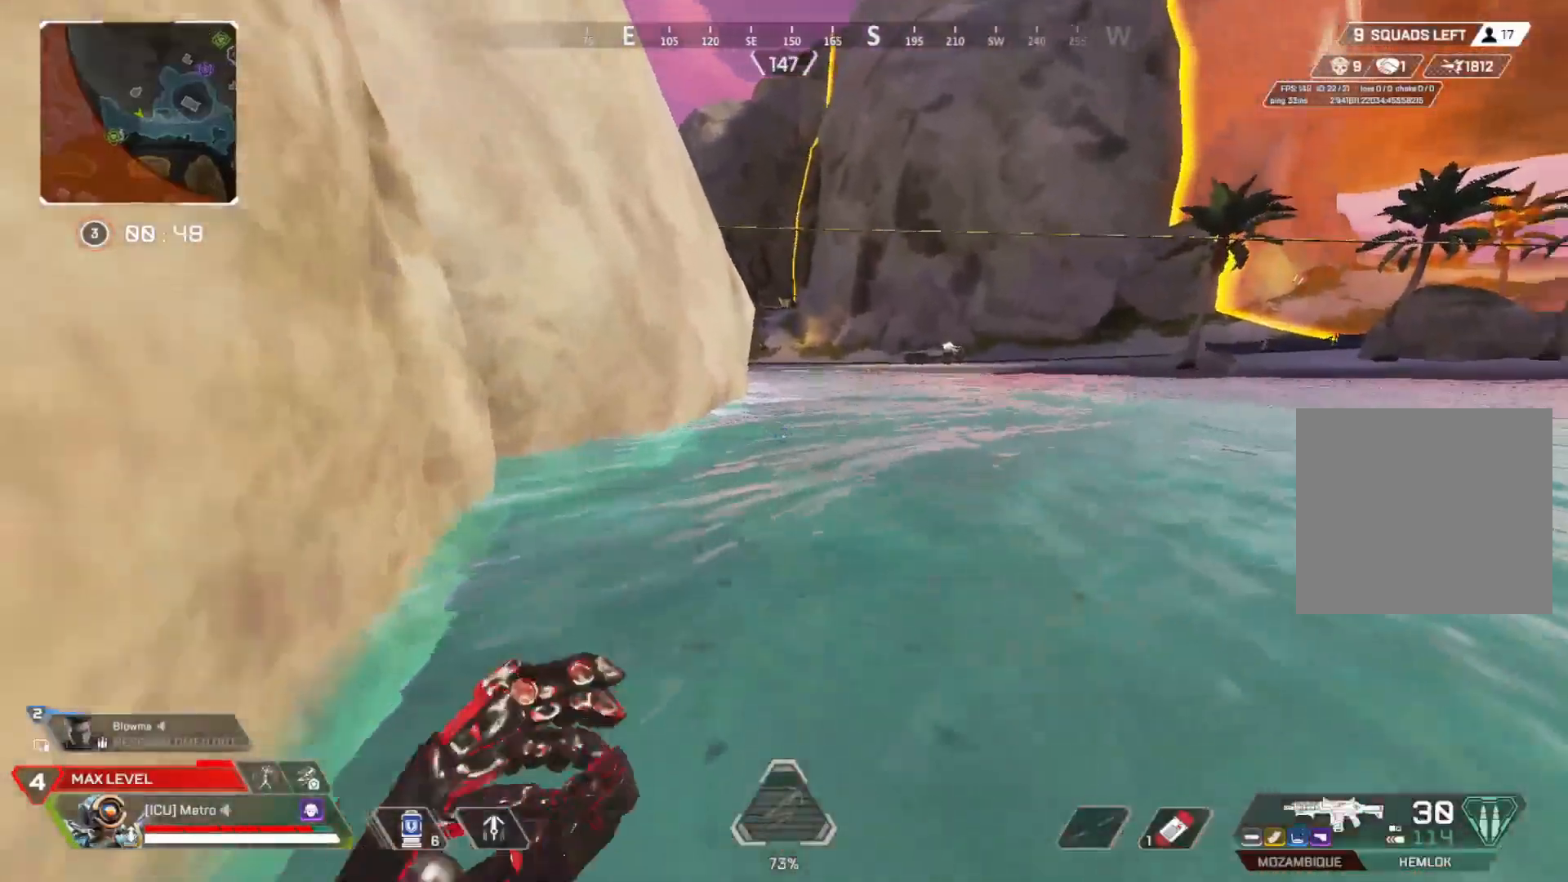
{"buttons": [], "left_stick": "center", "events": [[183, "TRIANGLE", "down"], [300, "TRIANGLE", "up"]]}
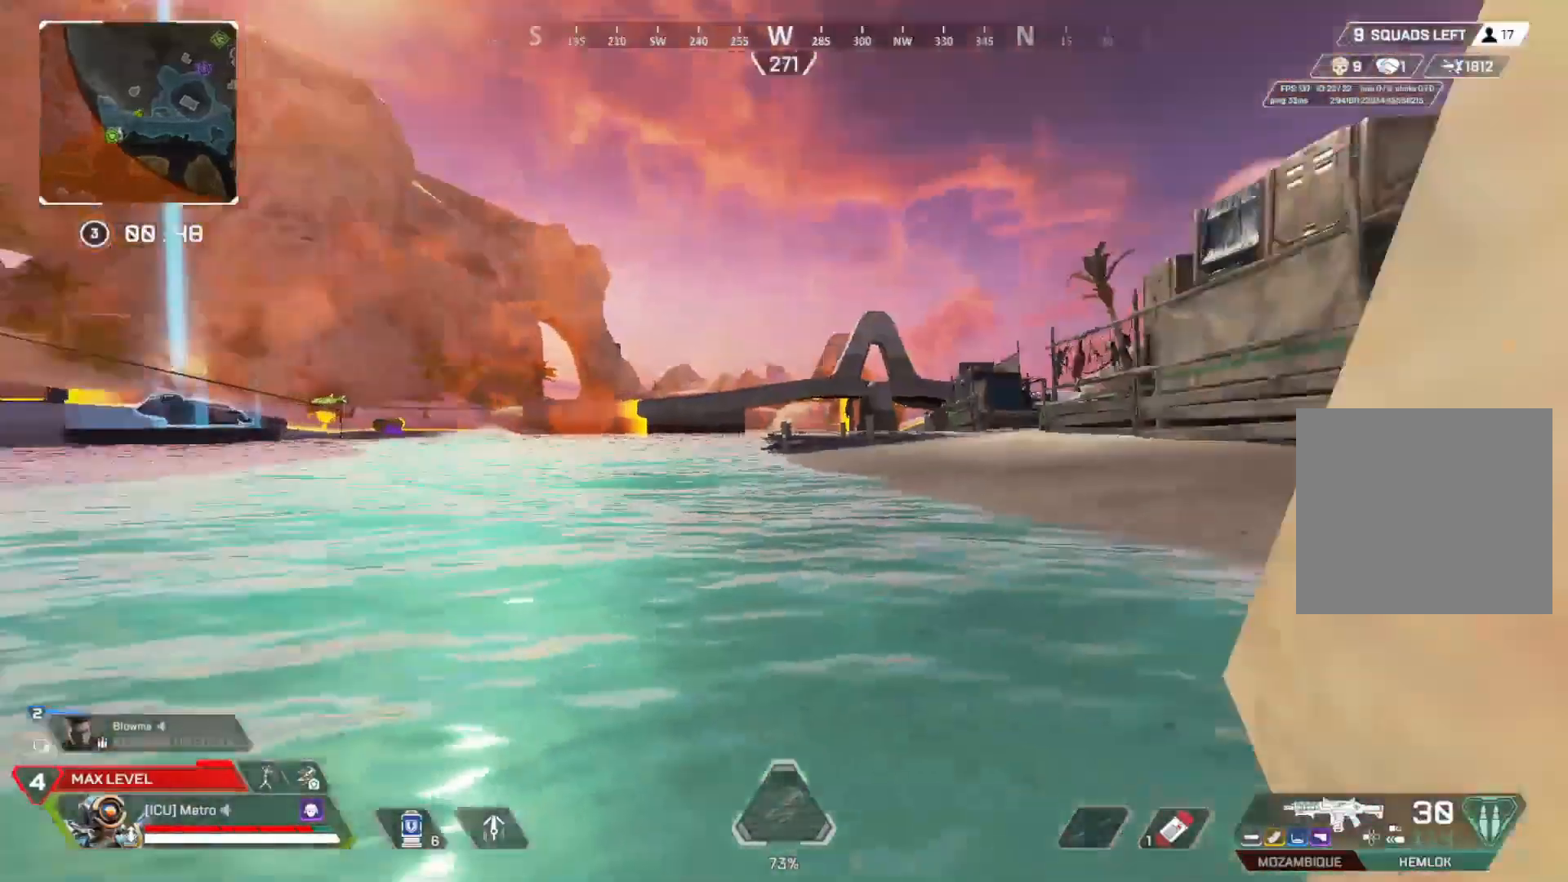
{"buttons": [], "left_stick": "center", "events": []}
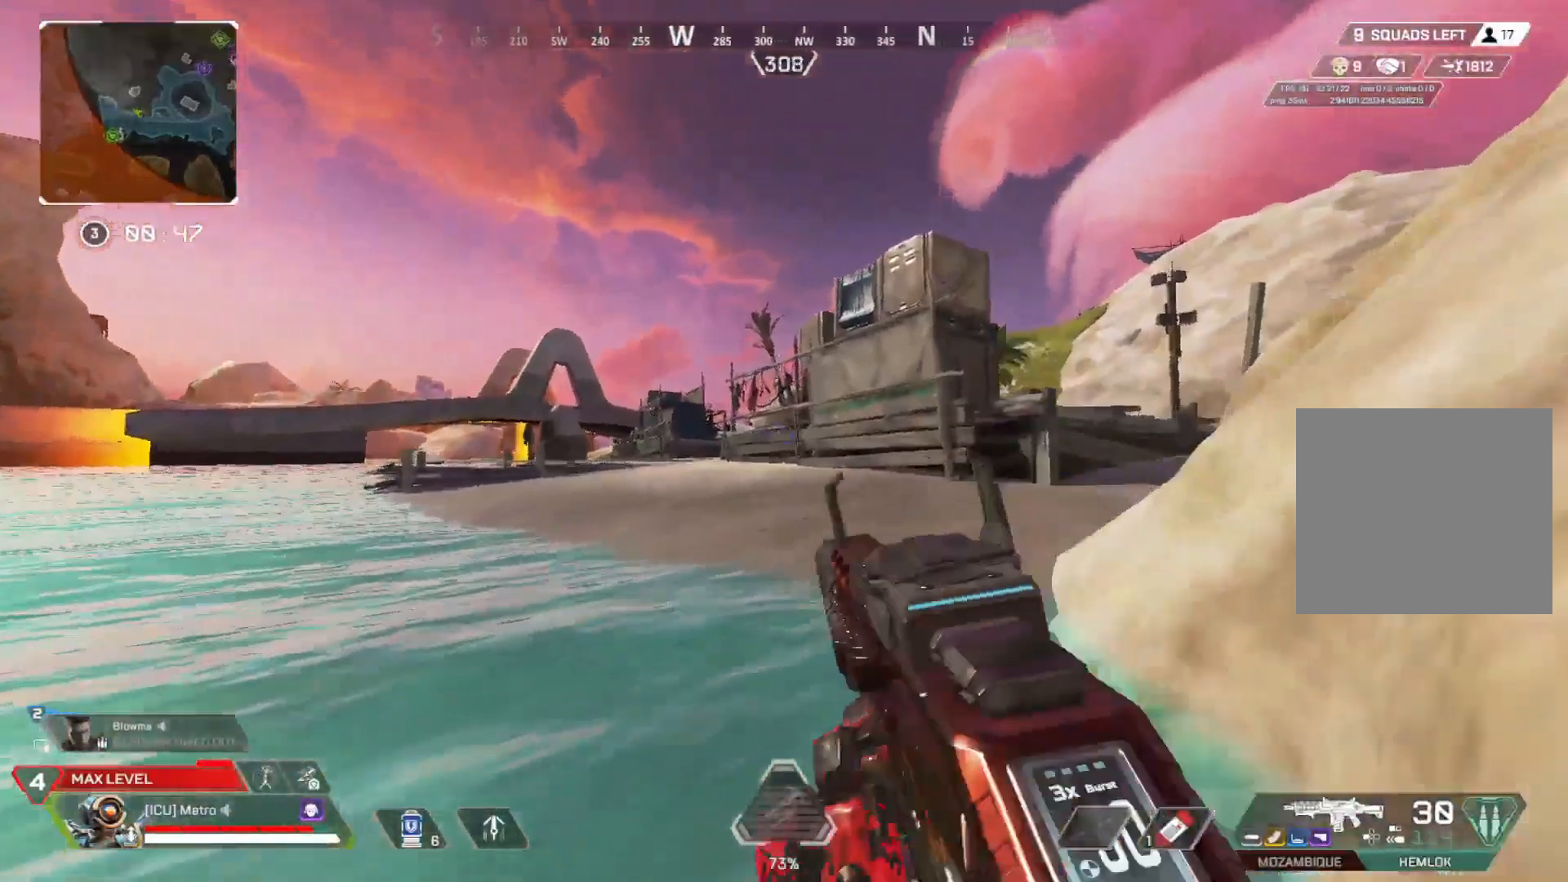
{"buttons": [], "left_stick": "center", "events": [[50, "TRIANGLE", "down"], [333, "TRIANGLE", "up"]]}
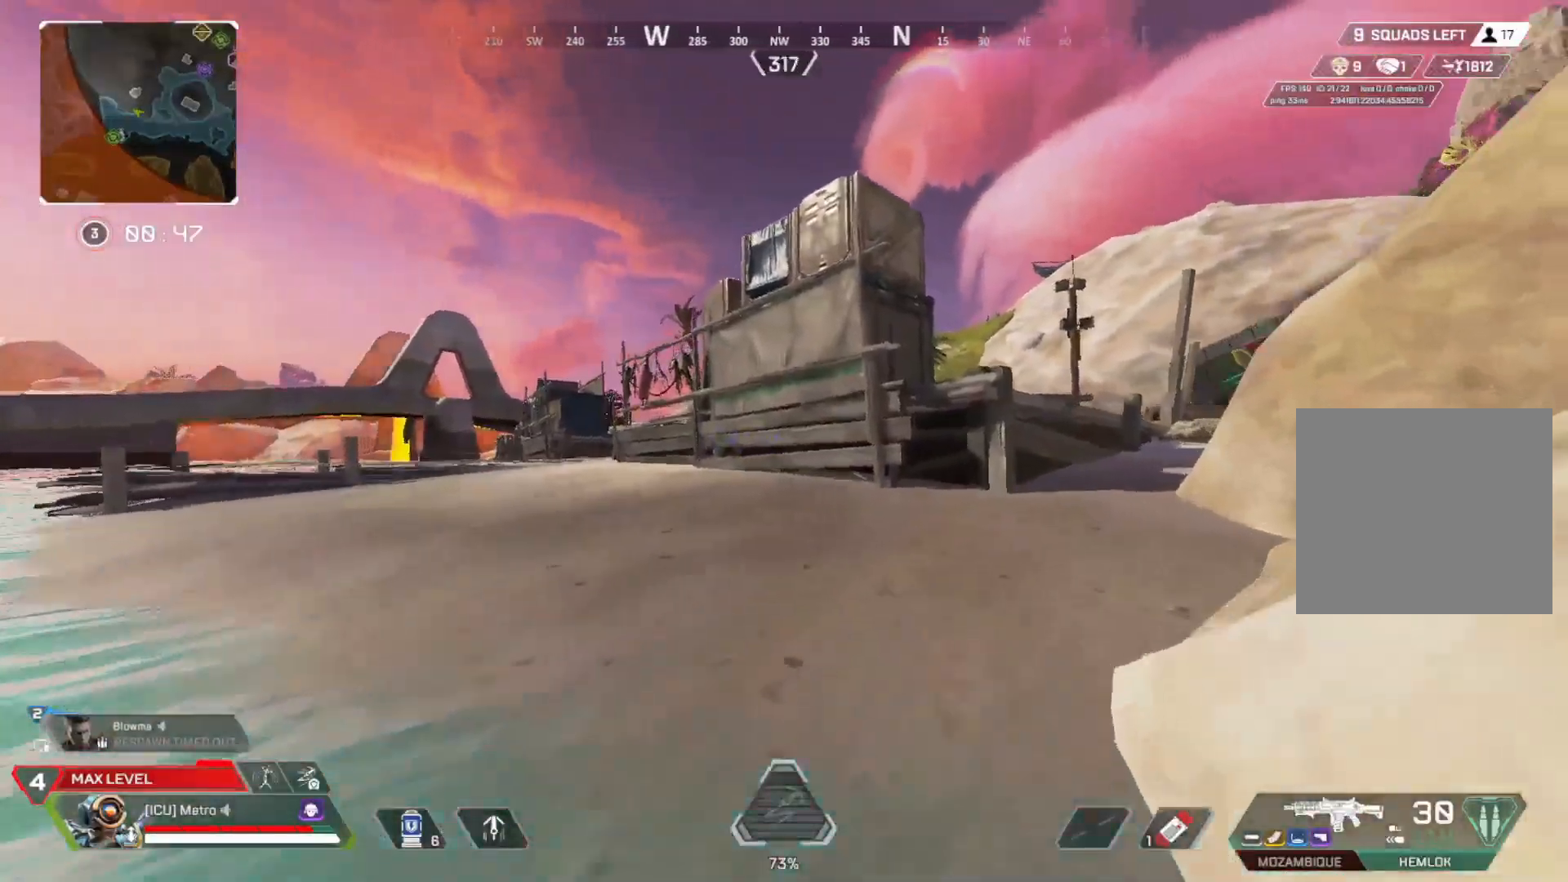
{"buttons": [], "left_stick": "center", "events": [[233, "TRIANGLE", "down"], [333, "TRIANGLE", "up"]]}
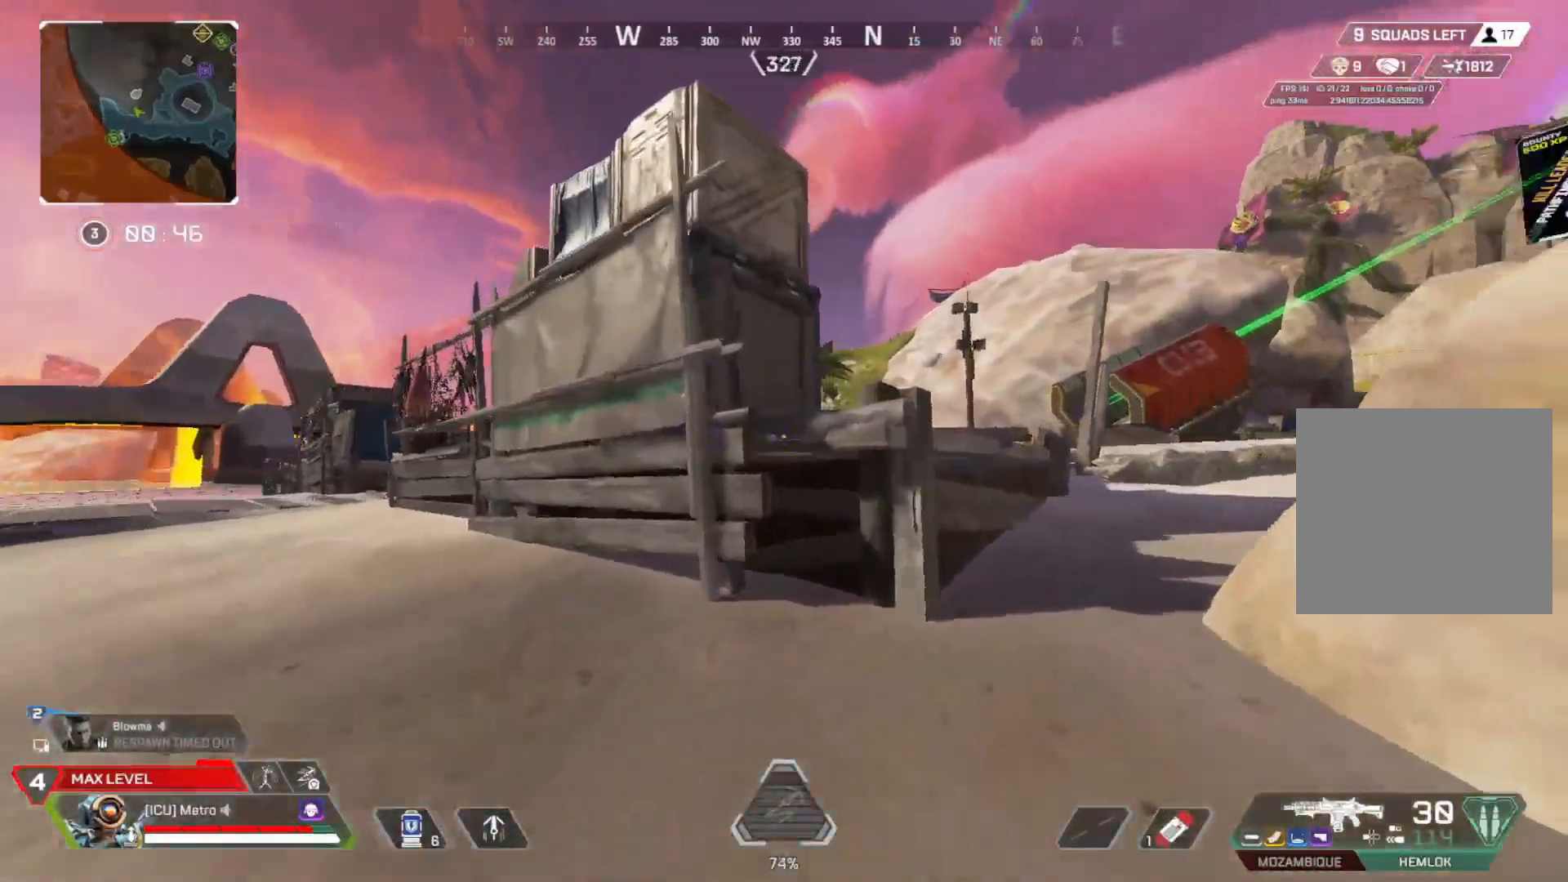
{"buttons": [], "left_stick": "center", "events": []}
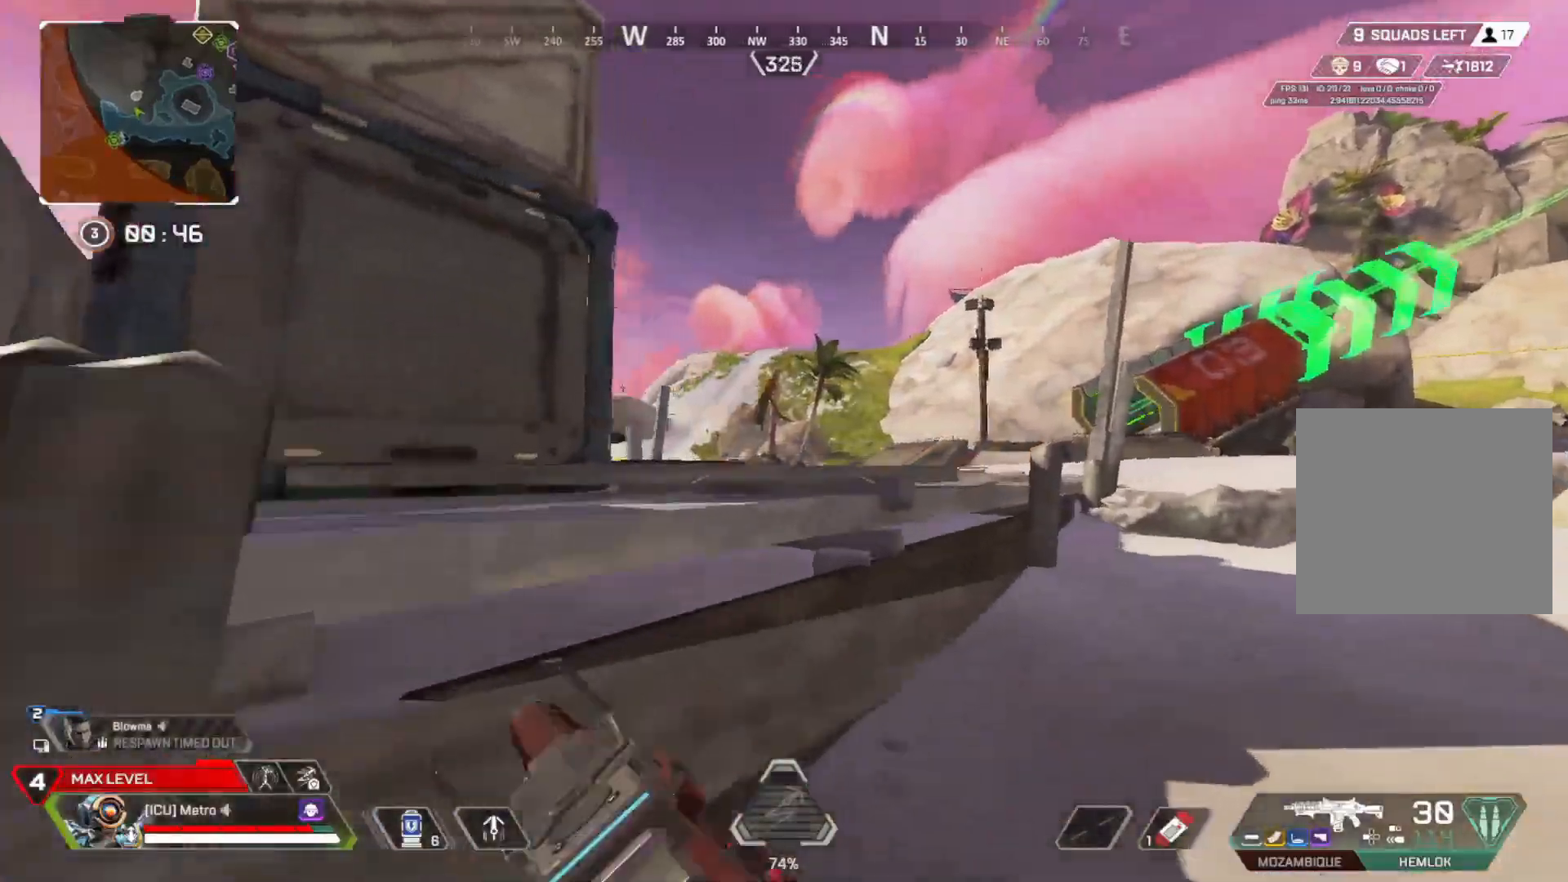
{"buttons": ["L1"], "left_stick": "center", "events": [[450, "L1", "down"]]}
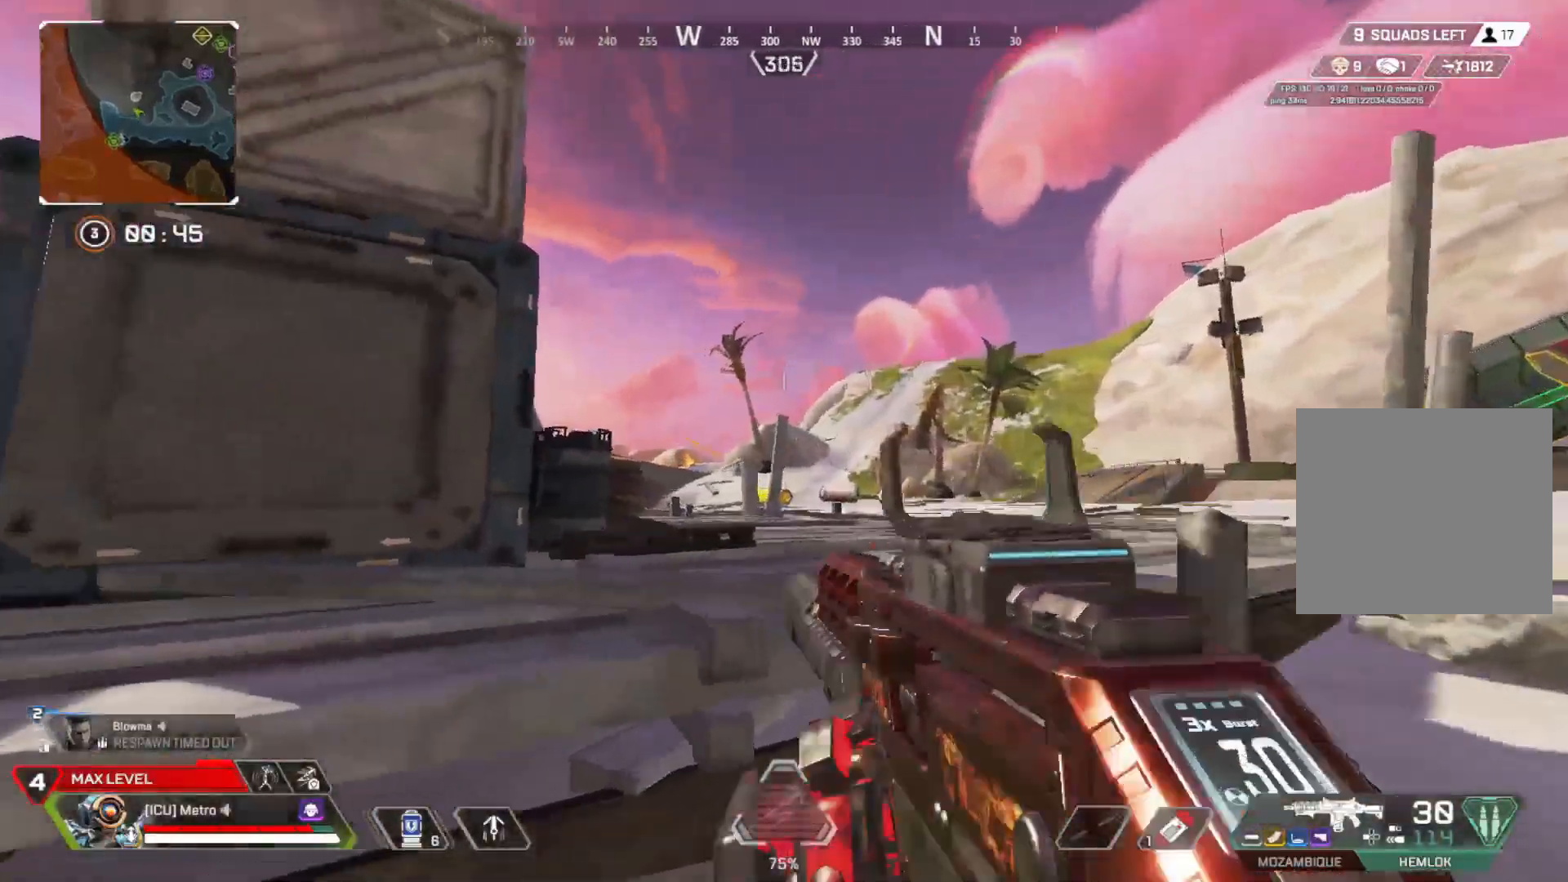
{"buttons": ["L1", "R1"], "left_stick": "down-left", "events": [[150, "left_stick", "down-left"], [500, "R1", "down"]]}
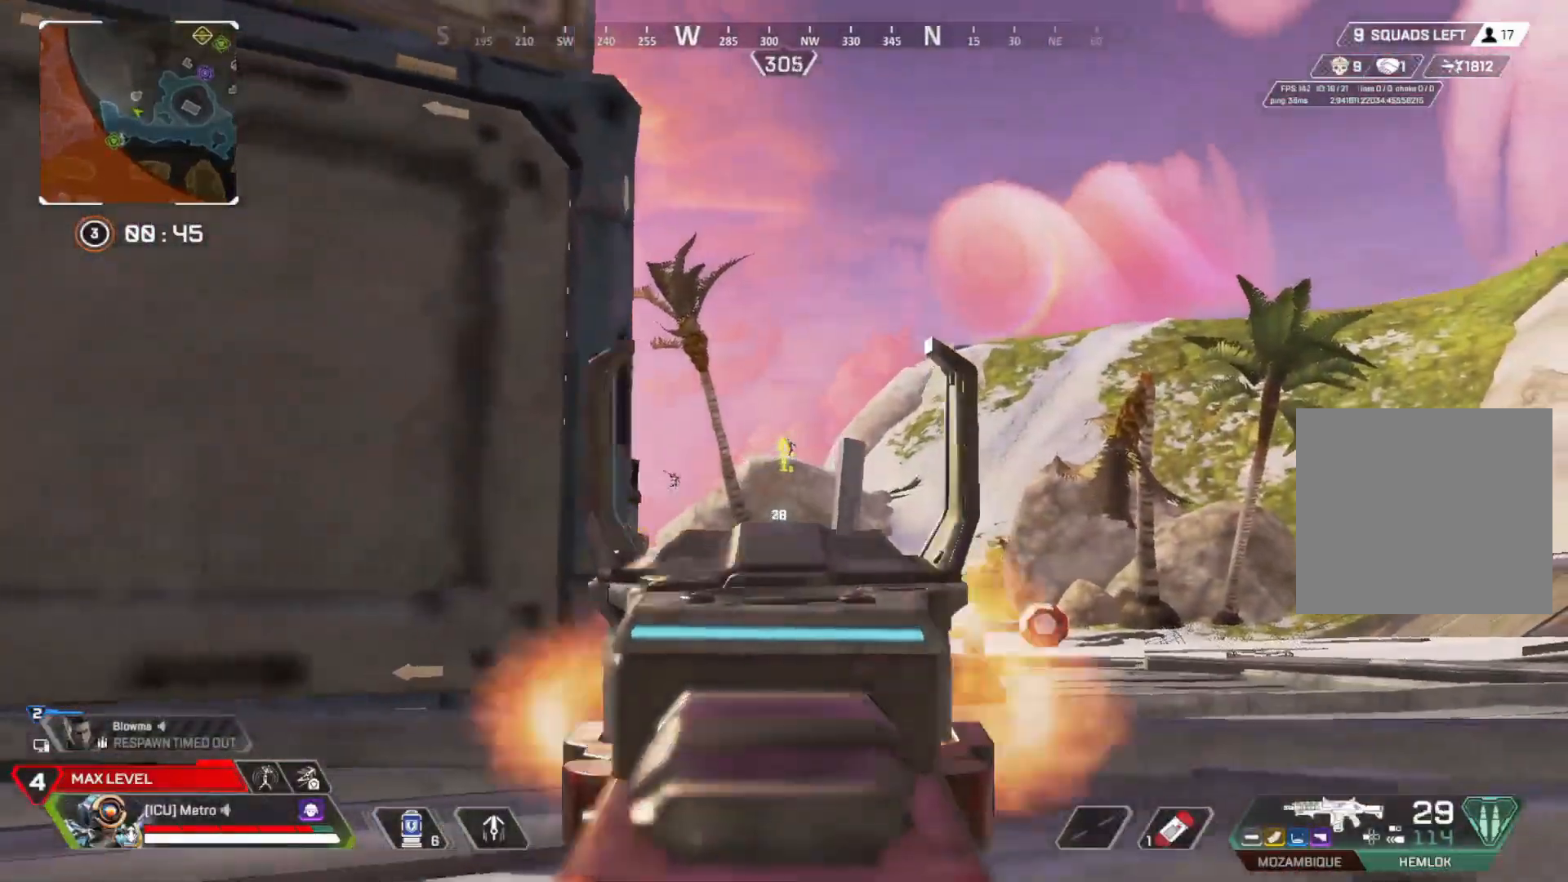
{"buttons": ["L1"], "left_stick": "center", "events": [[67, "left_stick", "center"], [100, "R1", "up"], [150, "left_stick", "down-left"], [300, "left_stick", "center"]]}
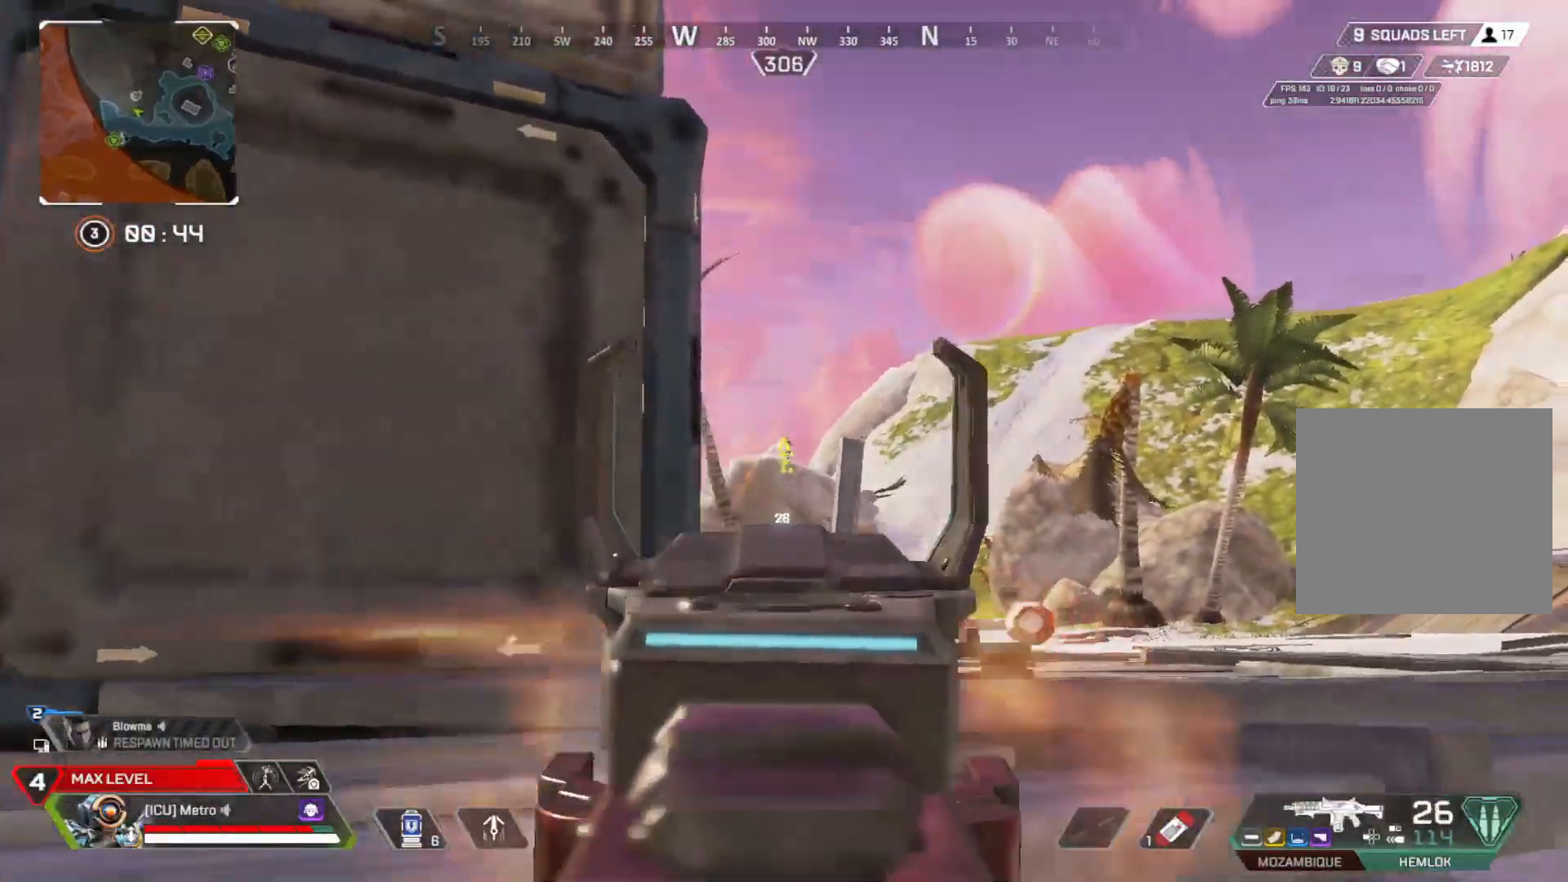
{"buttons": ["L1"], "left_stick": "center", "events": [[200, "left_stick", "down-left"], [300, "left_stick", "center"], [383, "R1", "down"], [450, "R1", "up"]]}
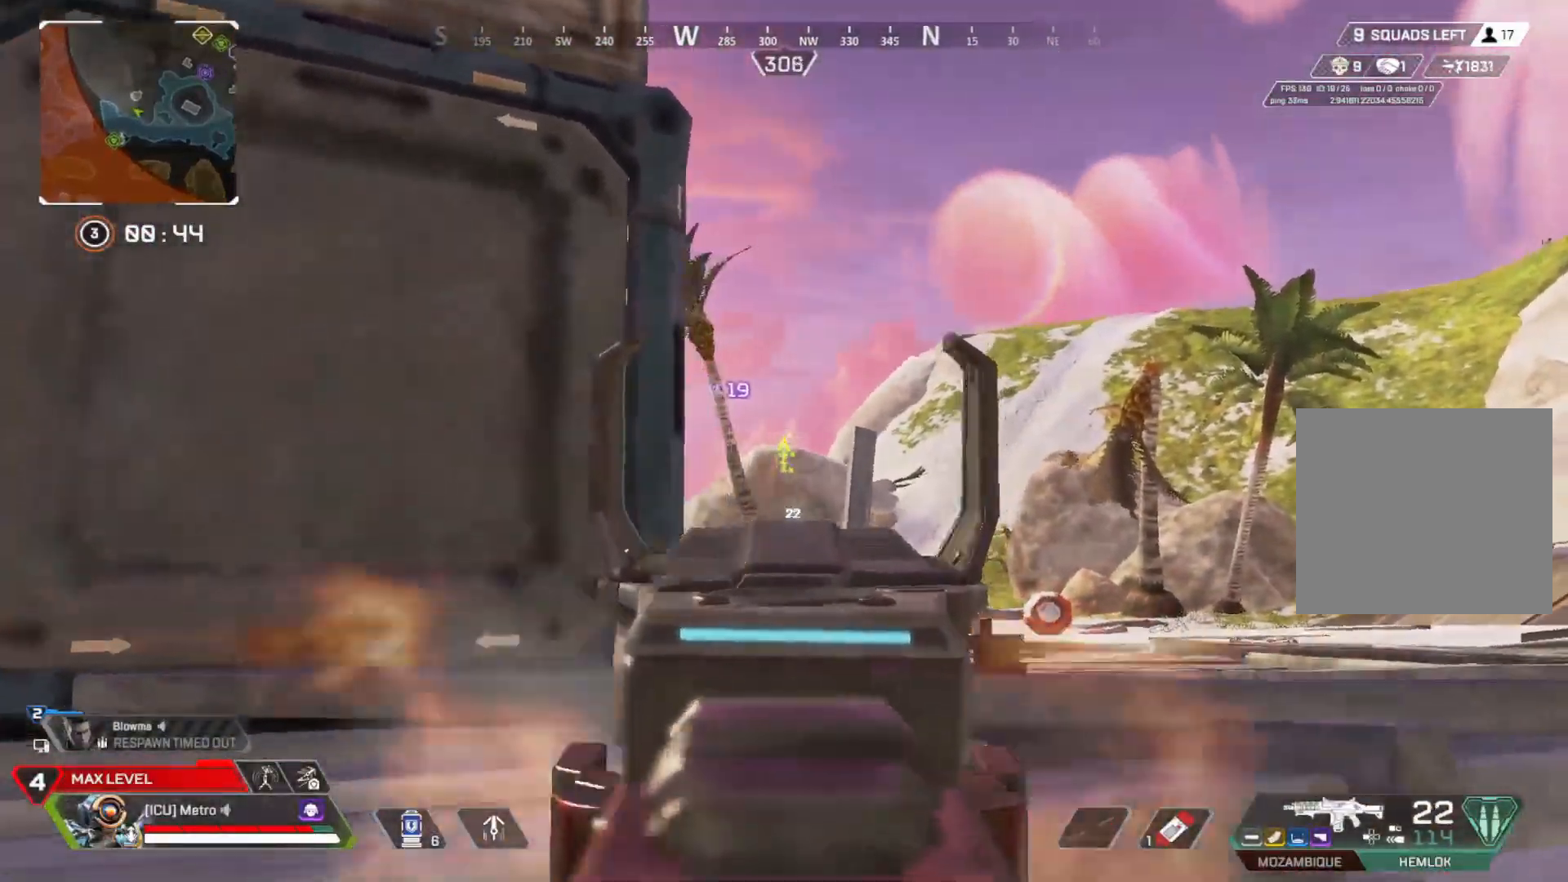
{"buttons": [], "left_stick": "center", "events": [[333, "L1", "up"], [333, "left_stick", "down-left"], [400, "left_stick", "center"]]}
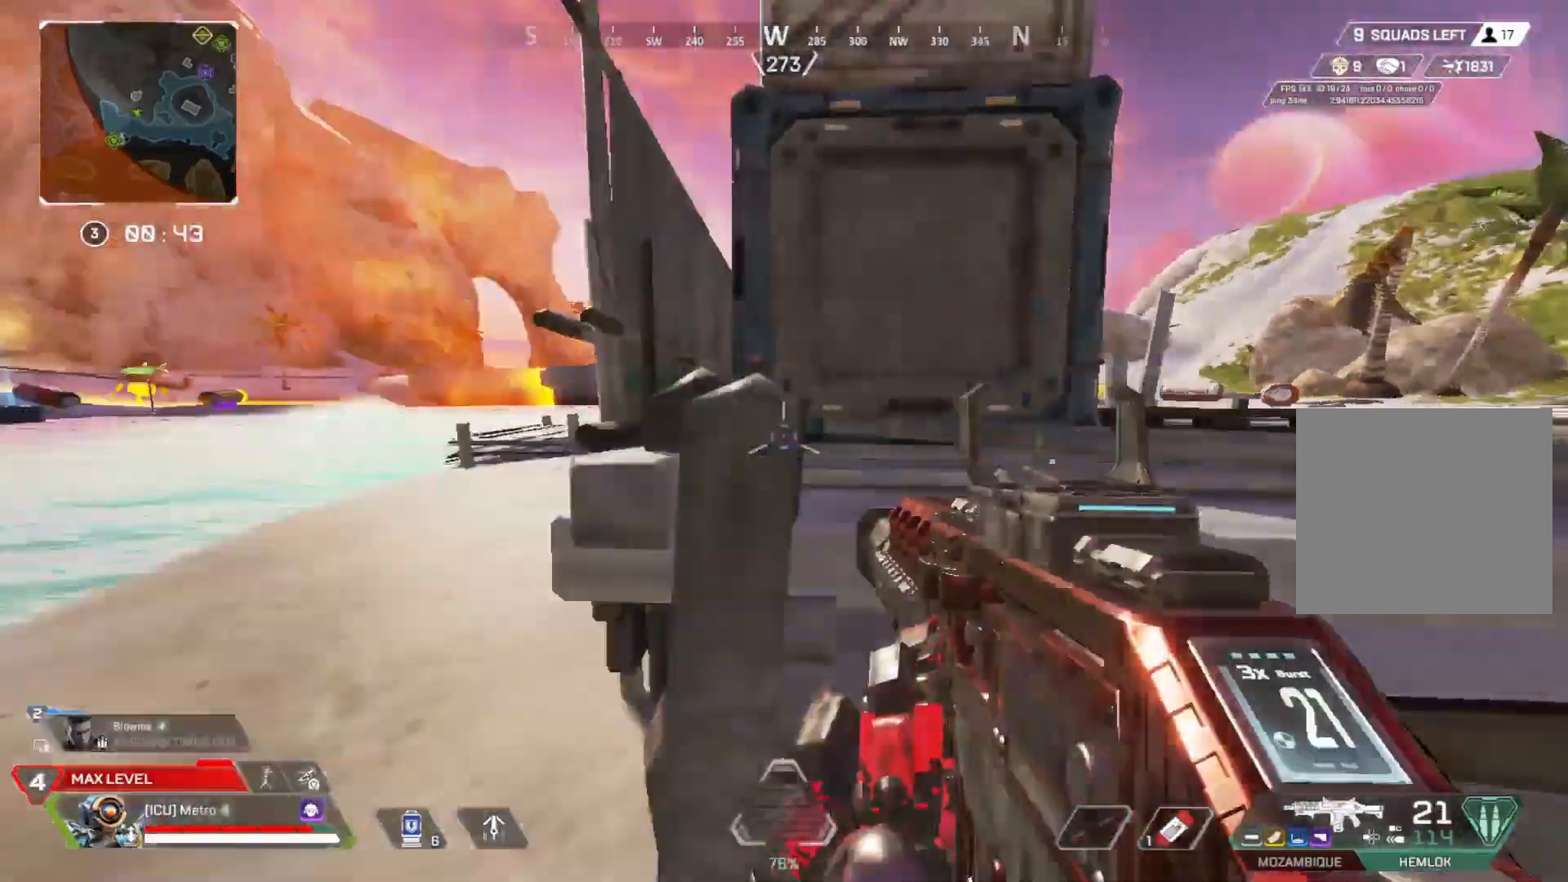
{"buttons": [], "left_stick": "center", "events": [[117, "SQUARE", "down"], [183, "SQUARE", "up"]]}
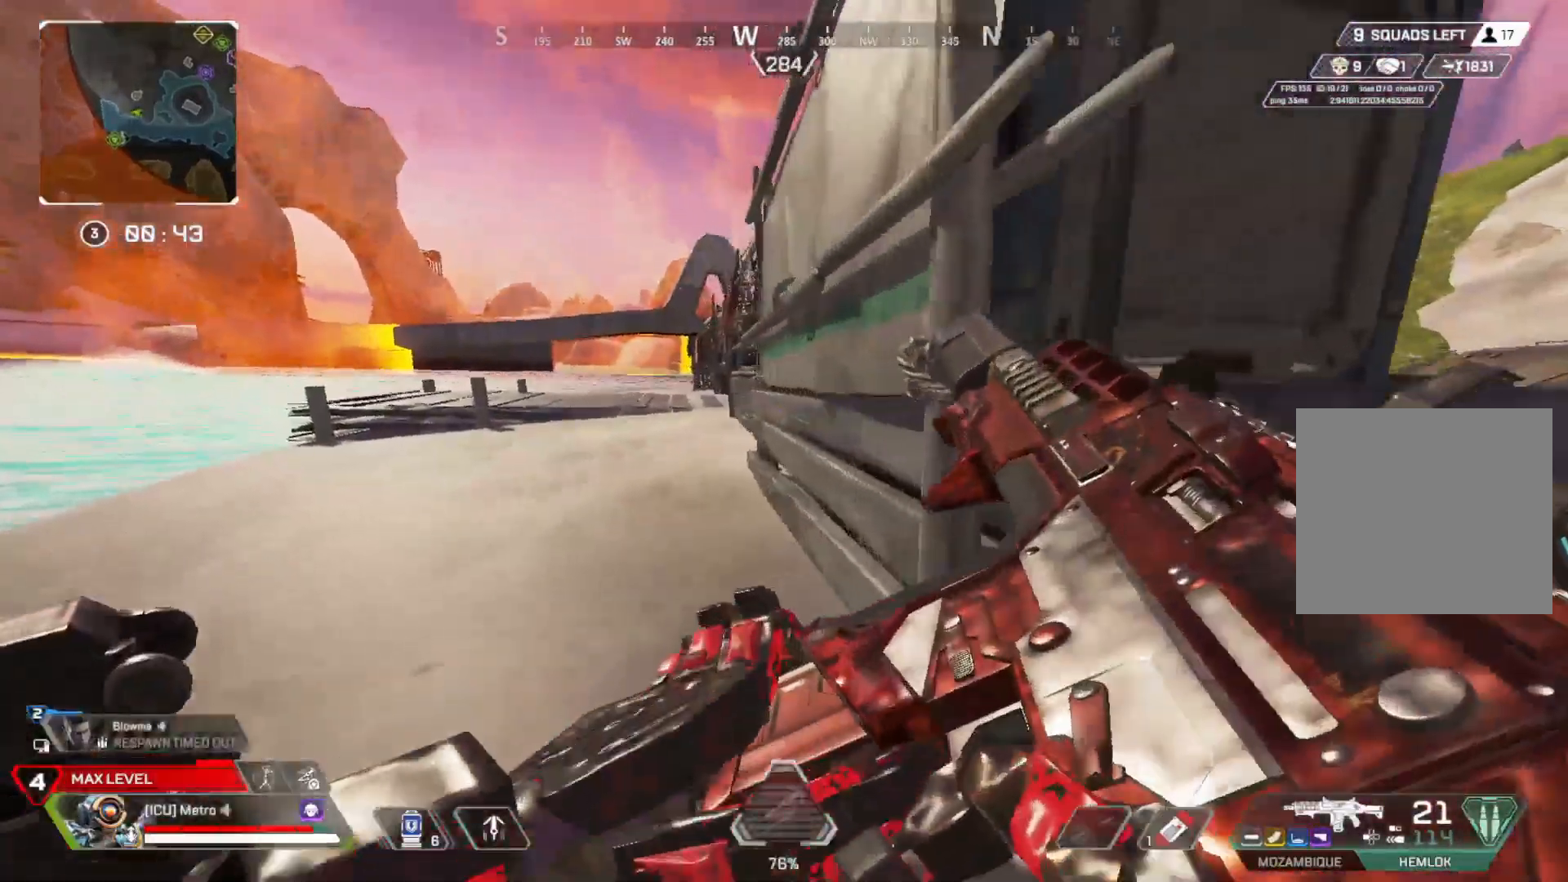
{"buttons": [], "left_stick": "center", "events": []}
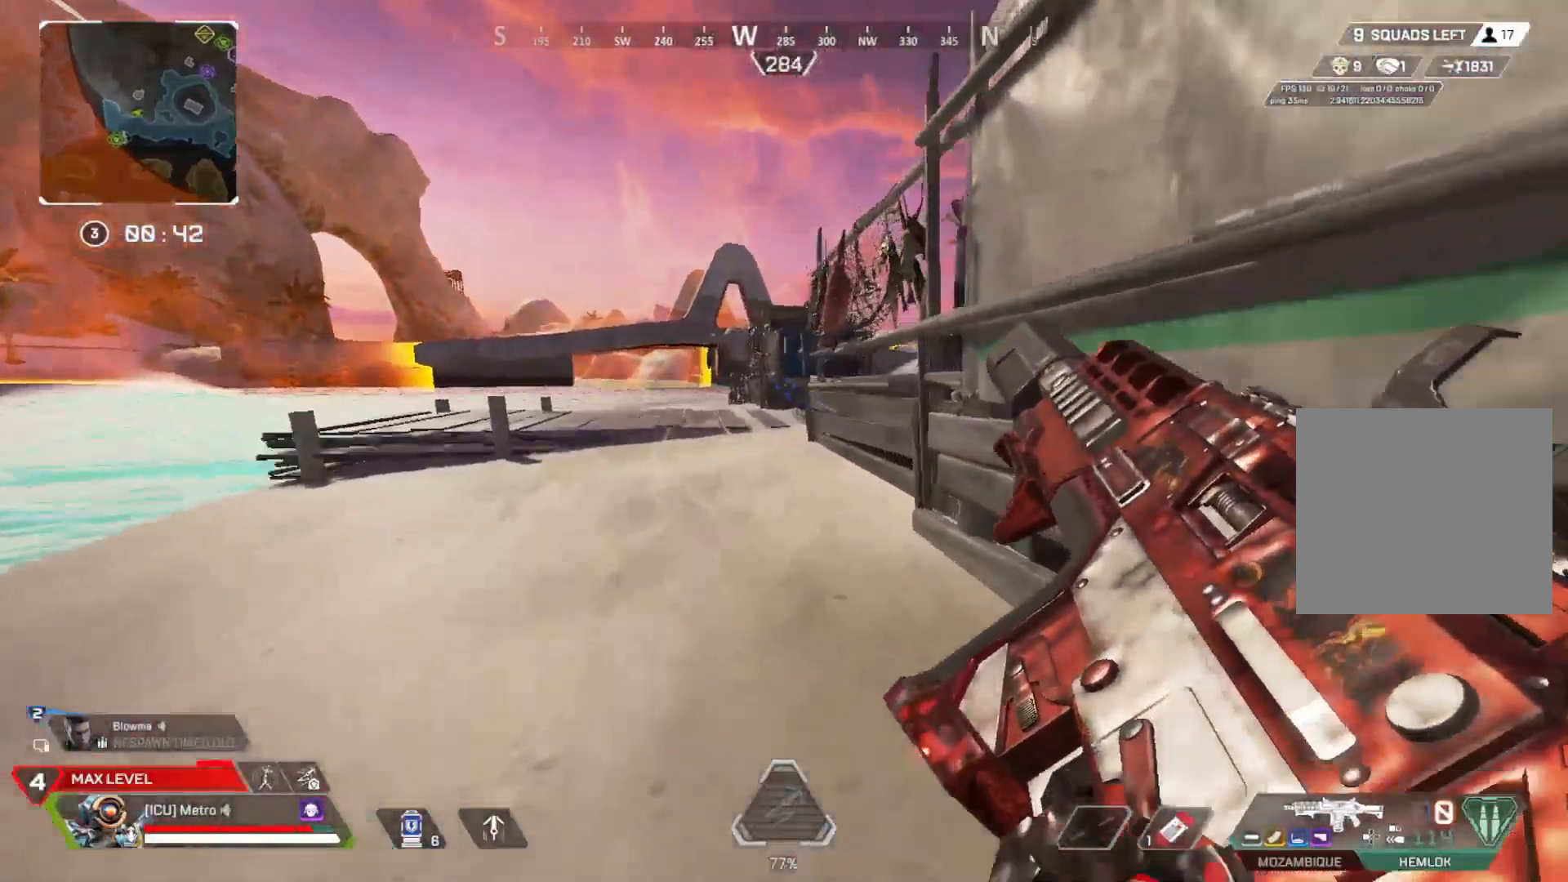
{"buttons": [], "left_stick": "center", "events": []}
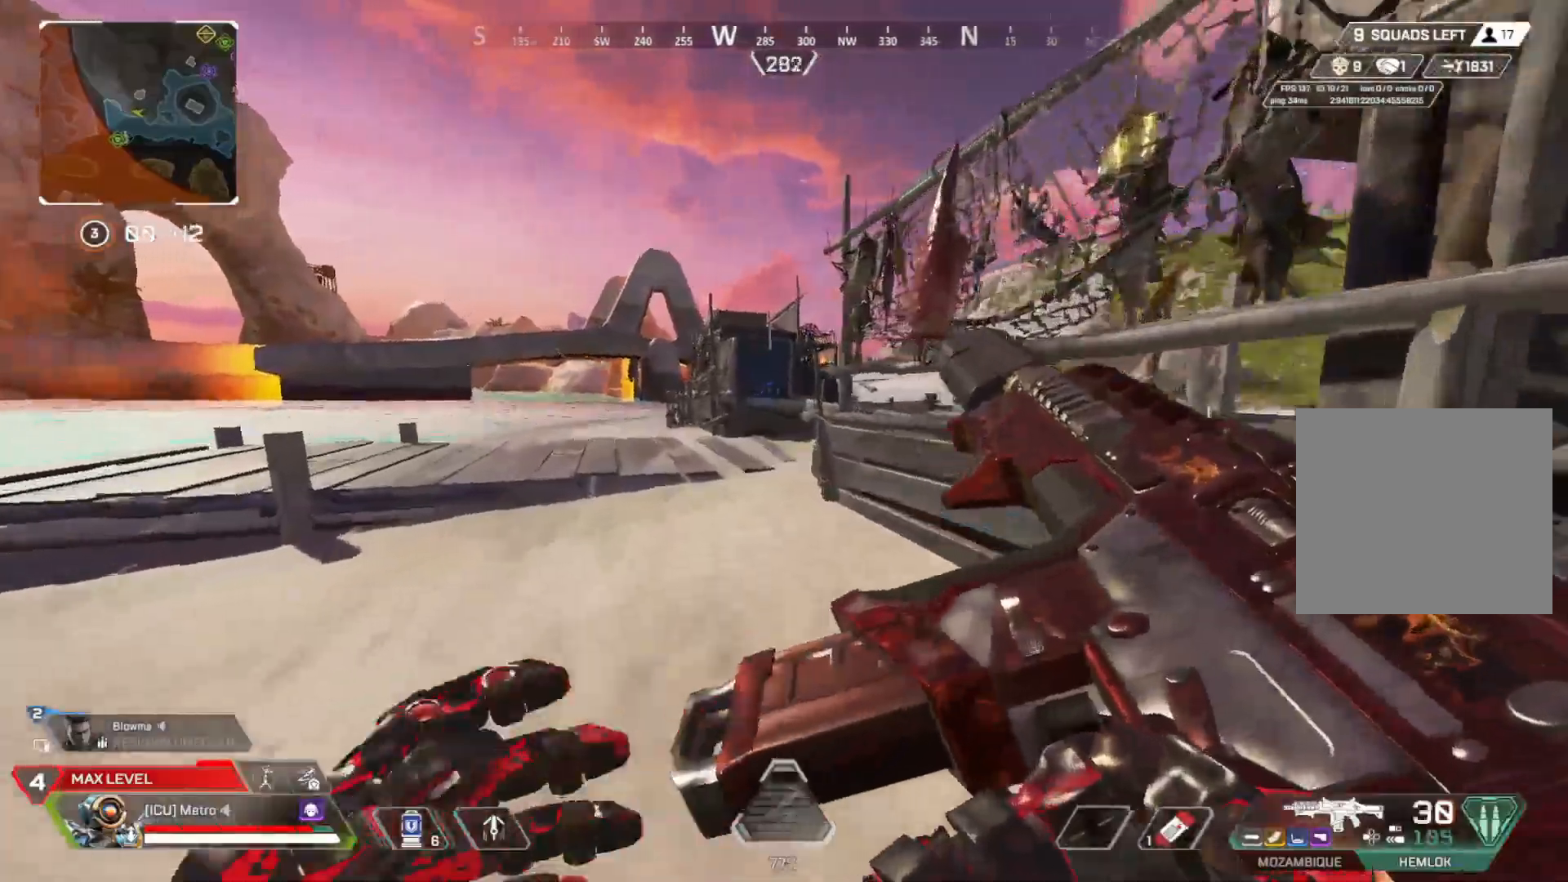
{"buttons": ["TRIANGLE"], "left_stick": "center", "events": [[450, "TRIANGLE", "down"]]}
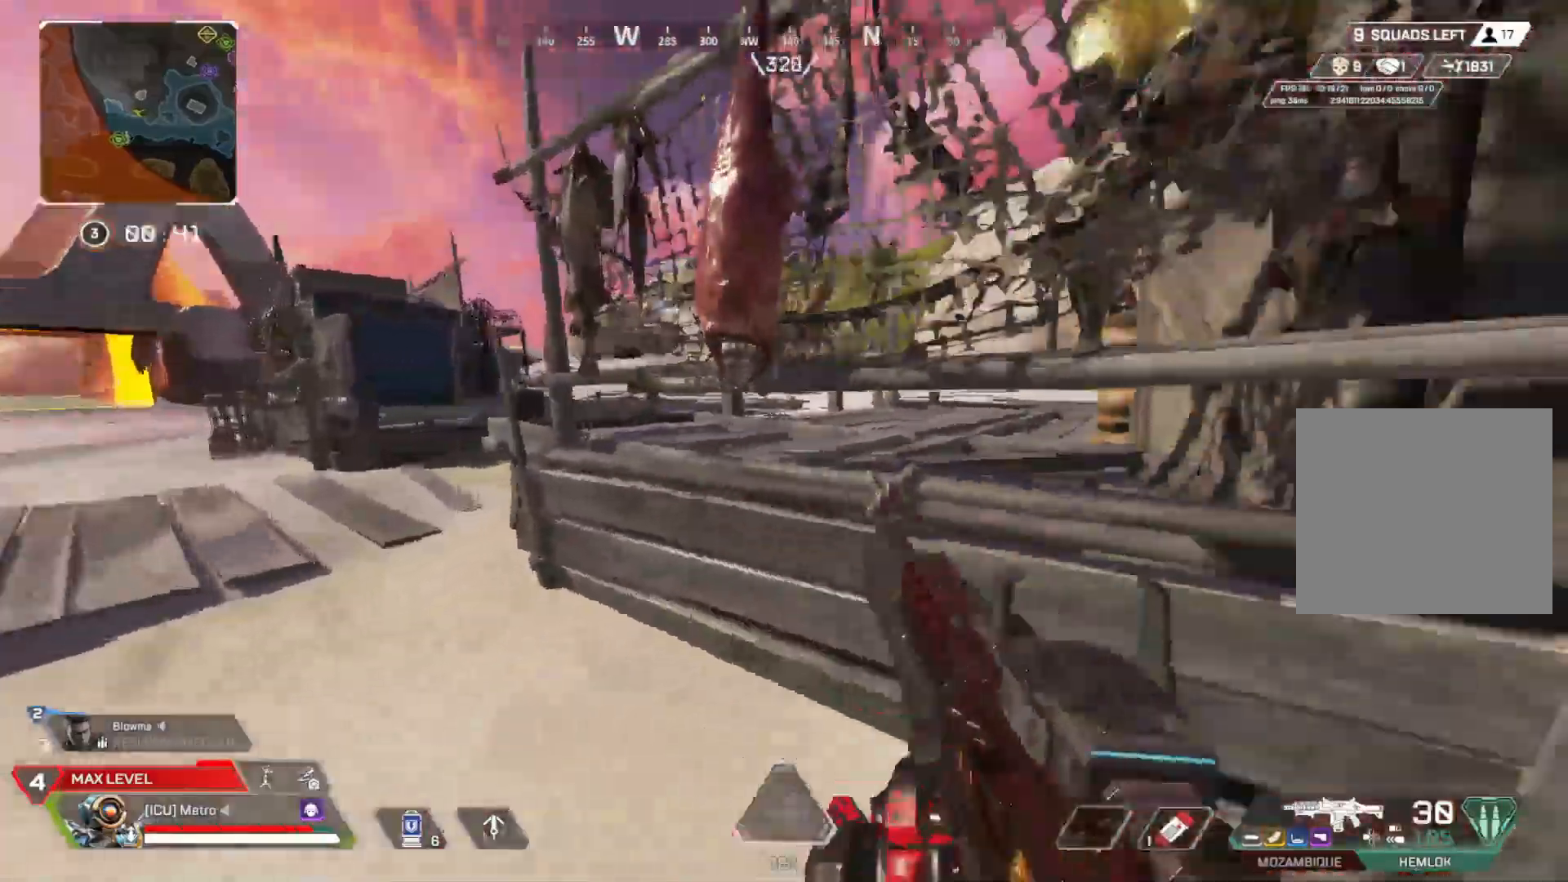
{"buttons": [], "left_stick": "center", "events": [[200, "TRIANGLE", "up"]]}
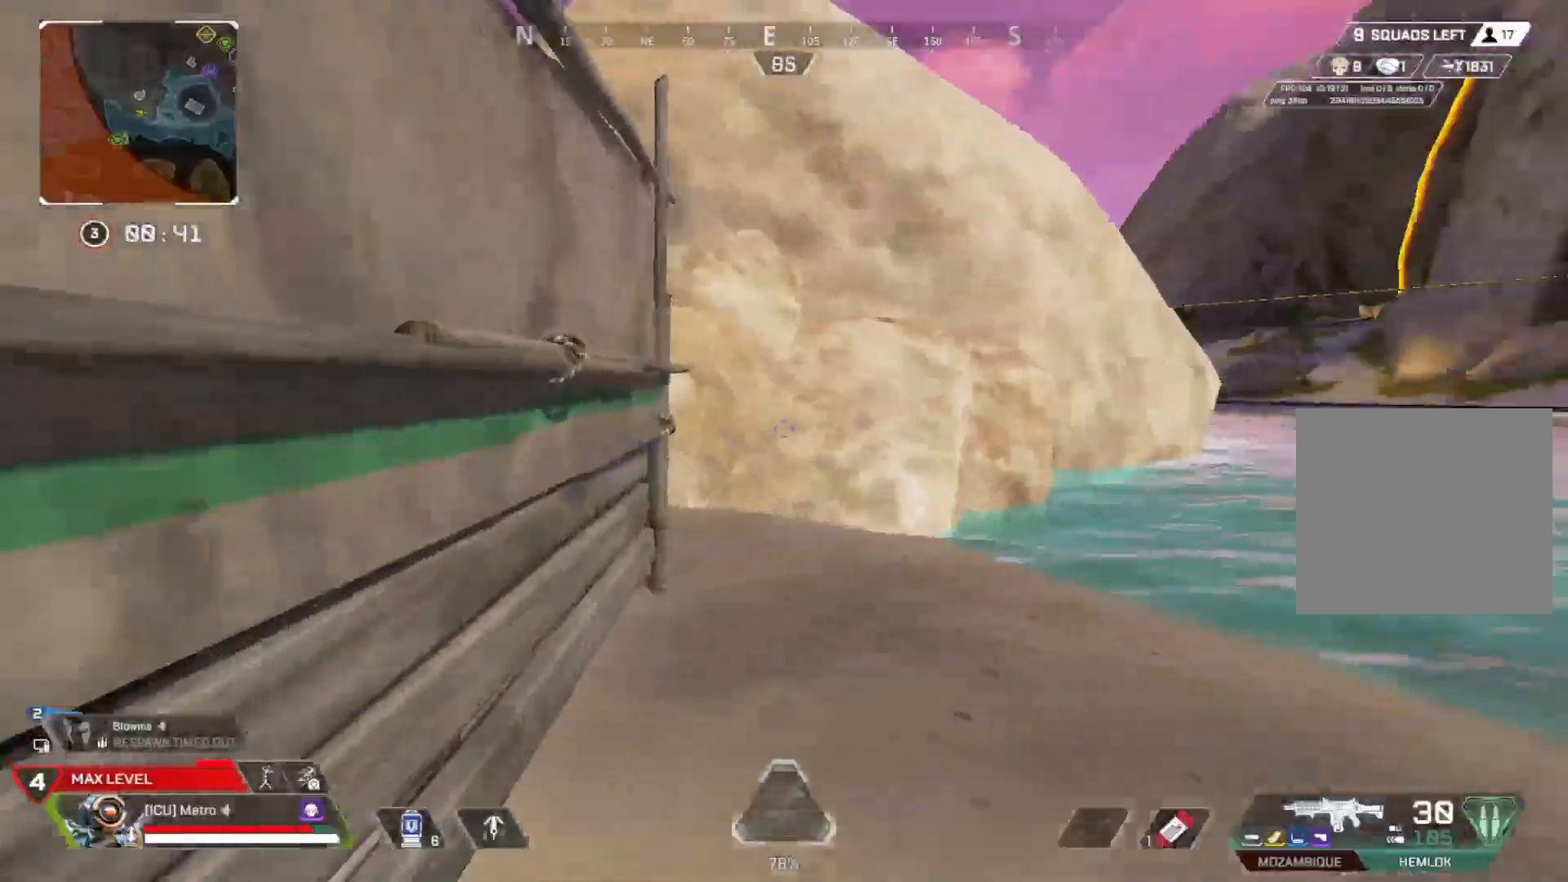
{"buttons": [], "left_stick": "center", "events": []}
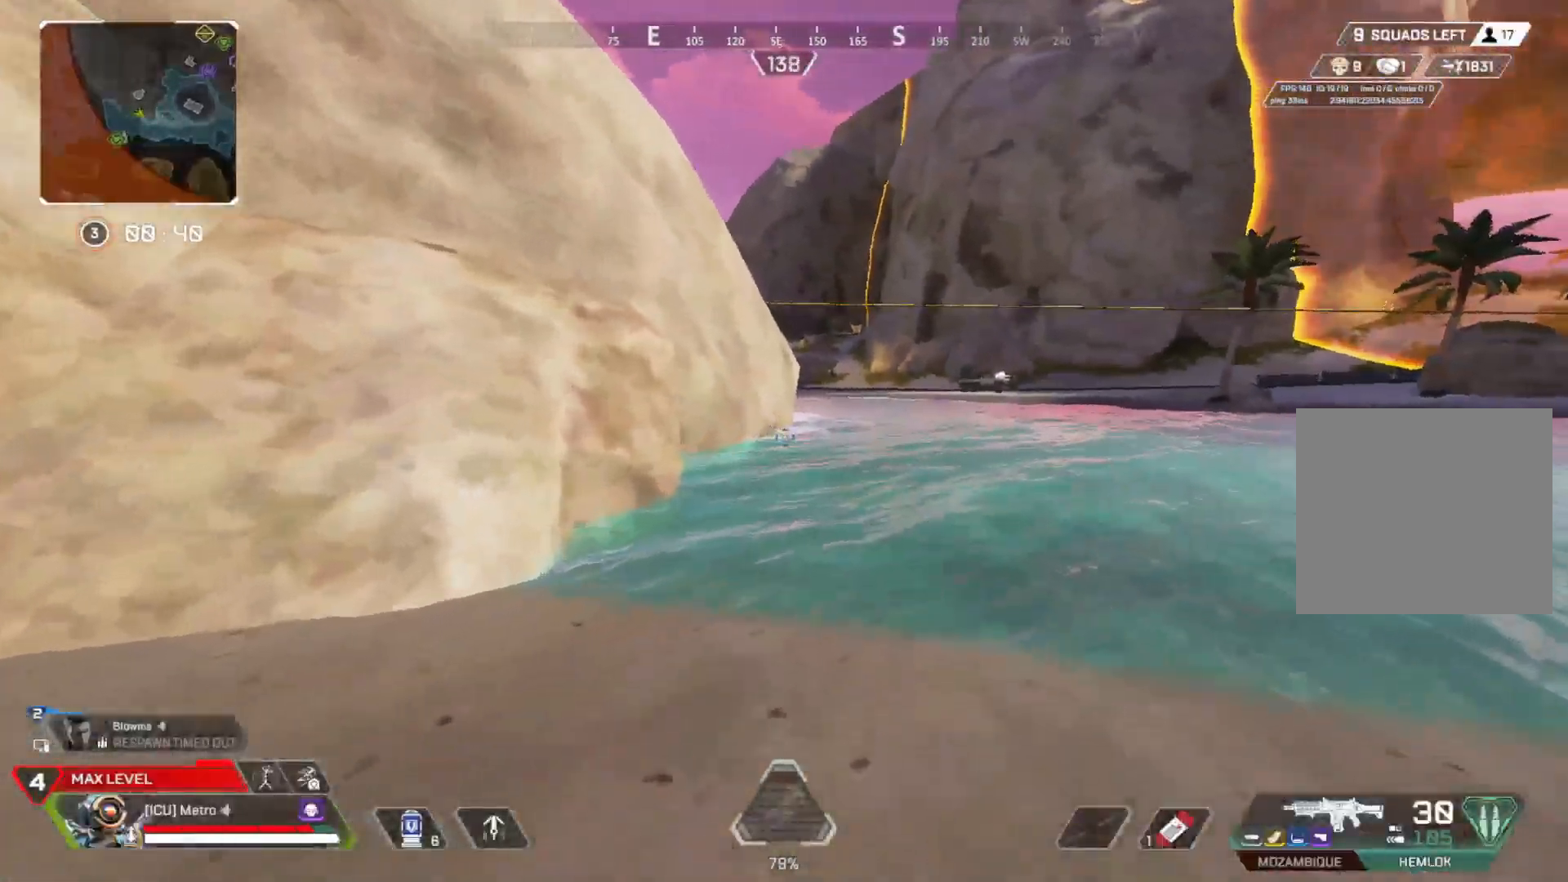
{"buttons": ["CROSS"], "left_stick": "center", "events": [[33, "L2", "down"], [150, "L2", "up"], [500, "CROSS", "down"]]}
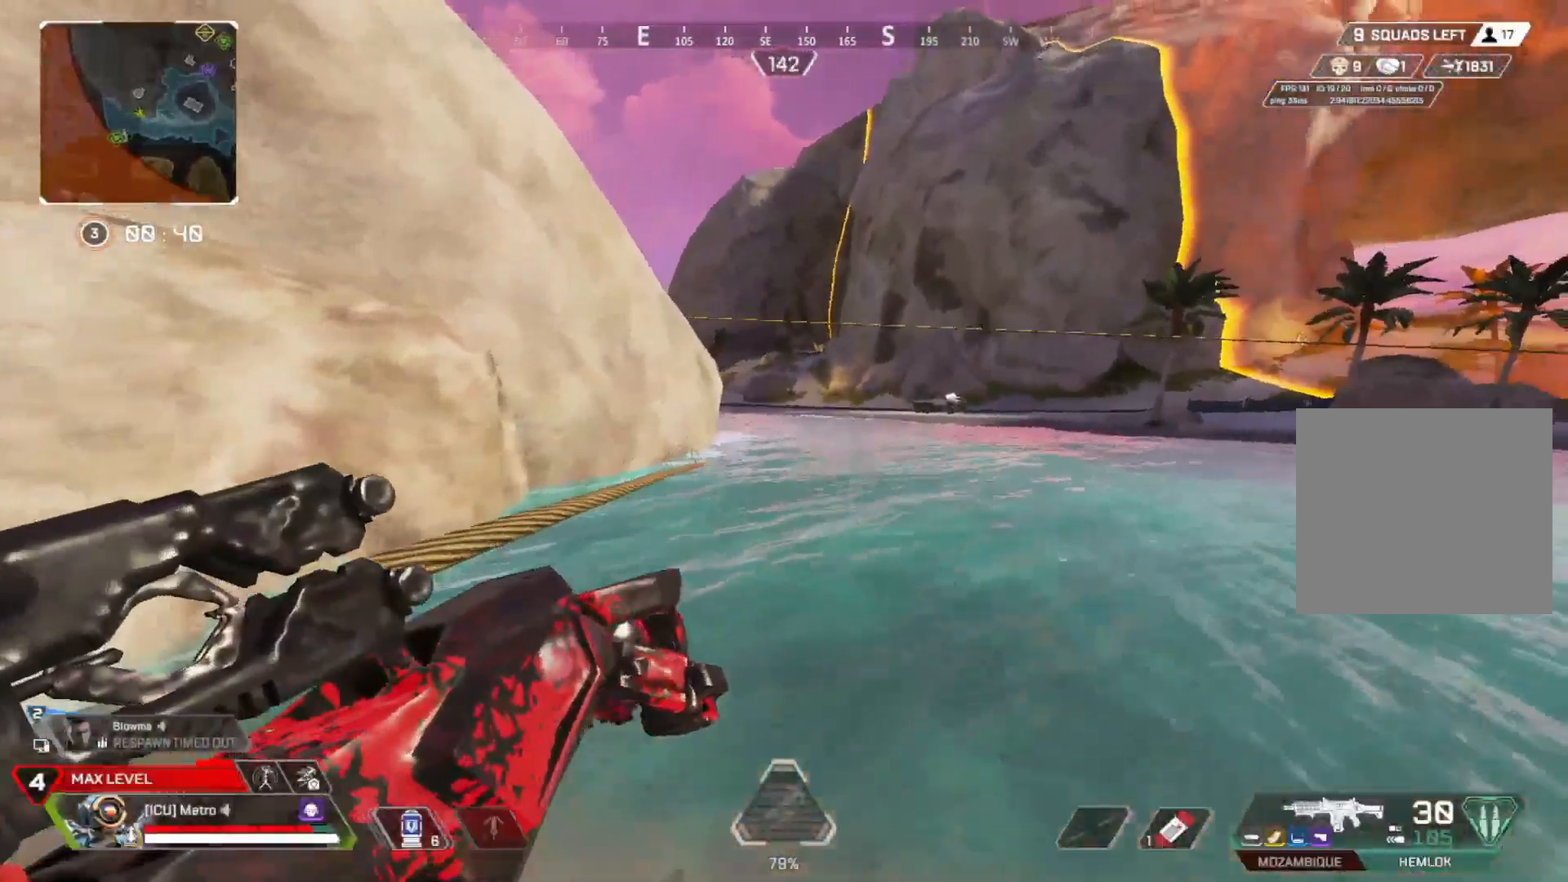
{"buttons": [], "left_stick": "center", "events": [[83, "CROSS", "up"]]}
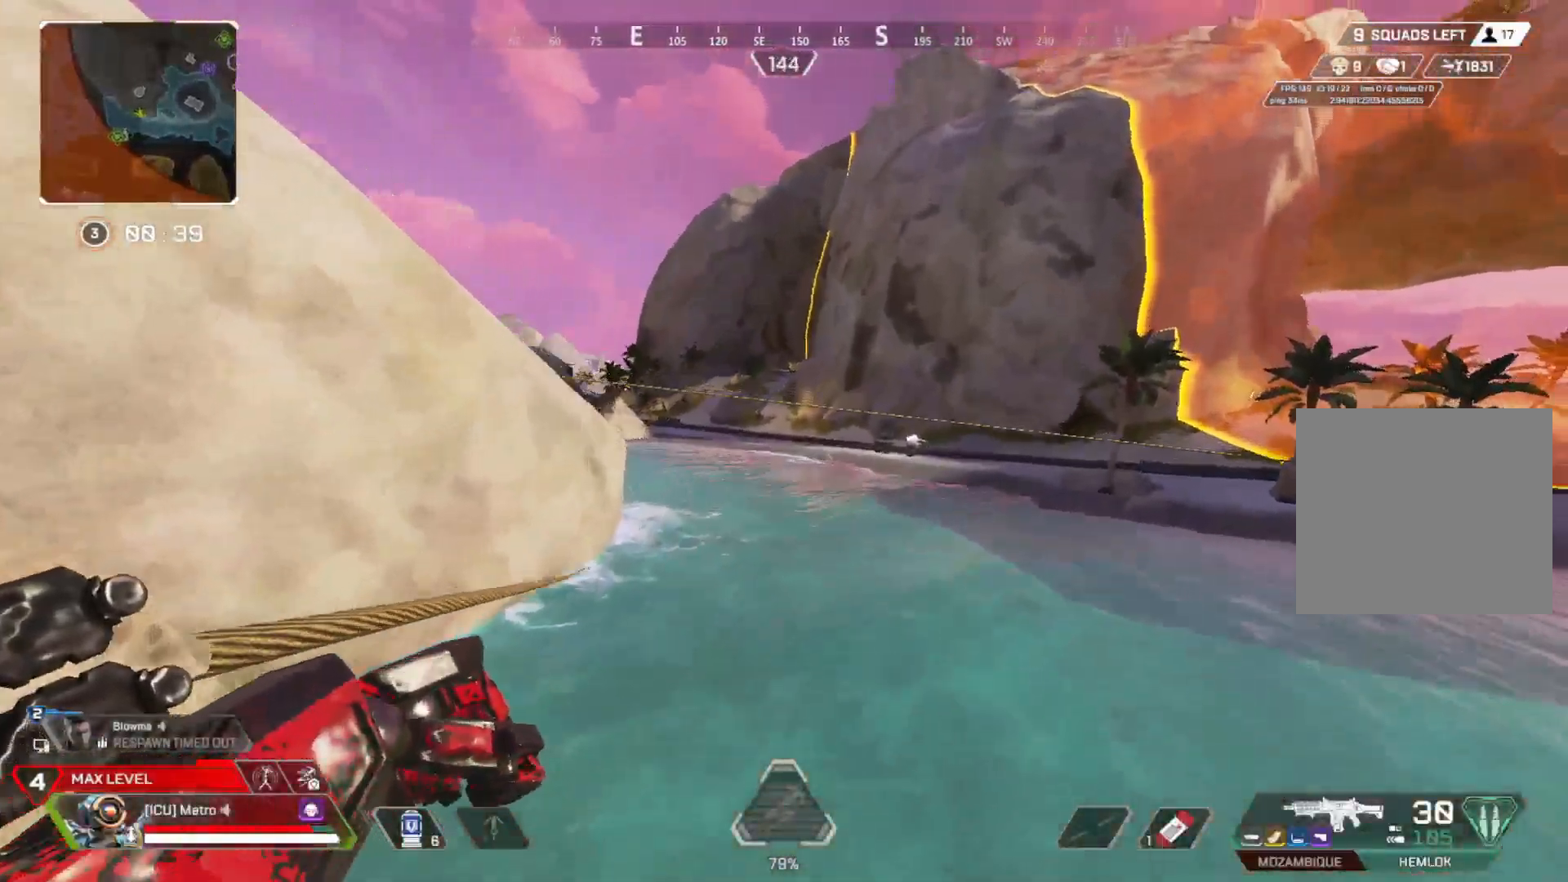
{"buttons": [], "left_stick": "down-left", "events": [[483, "left_stick", "down-left"]]}
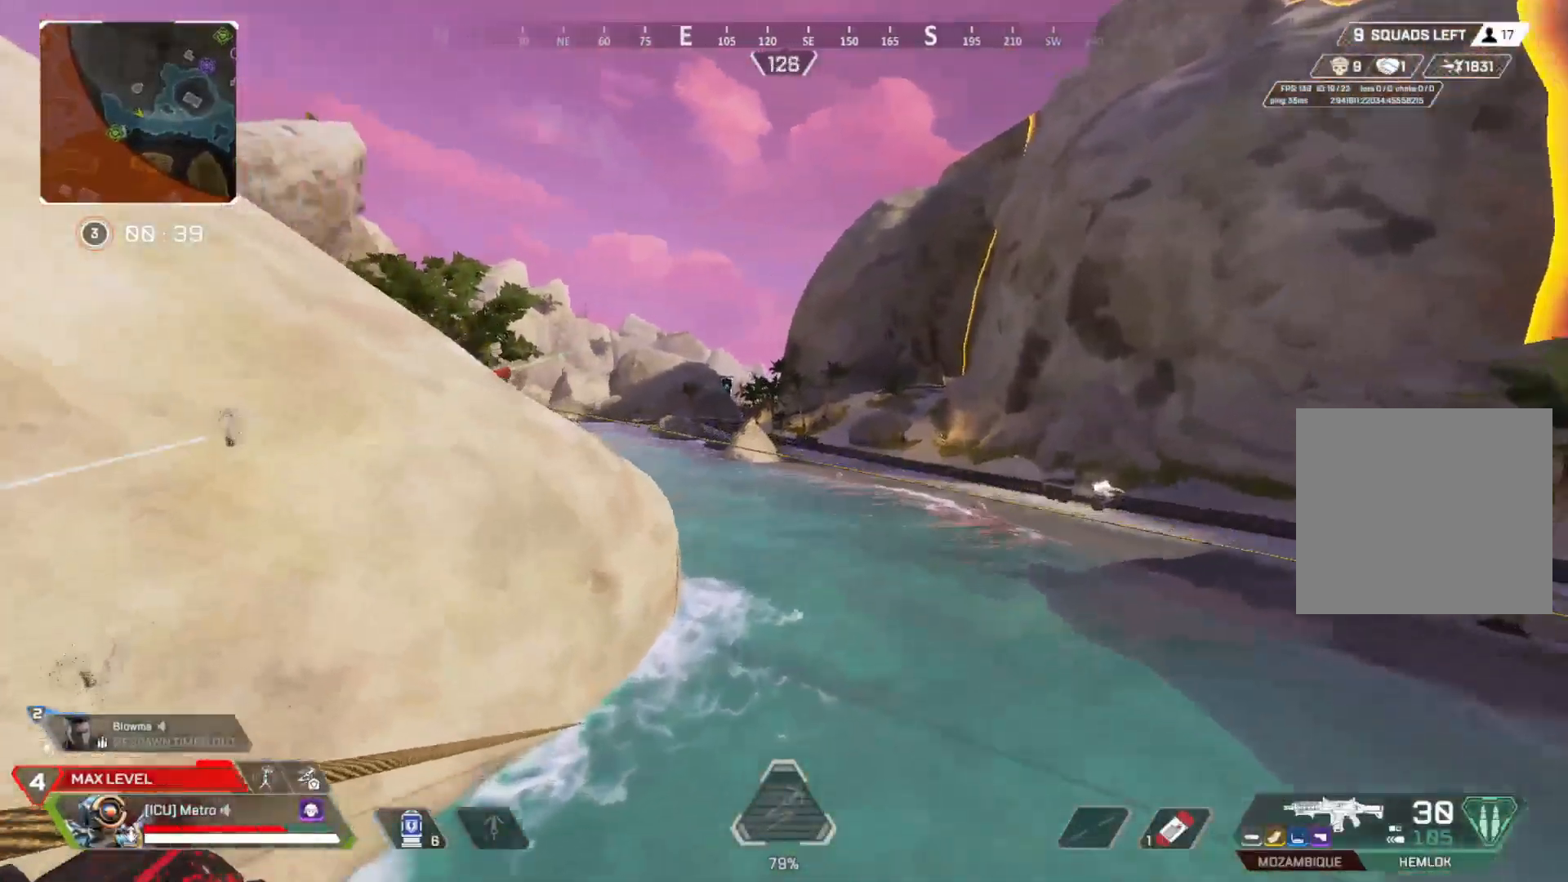
{"buttons": [], "left_stick": "down-left", "events": [[133, "left_stick", "center"], [200, "left_stick", "down-left"]]}
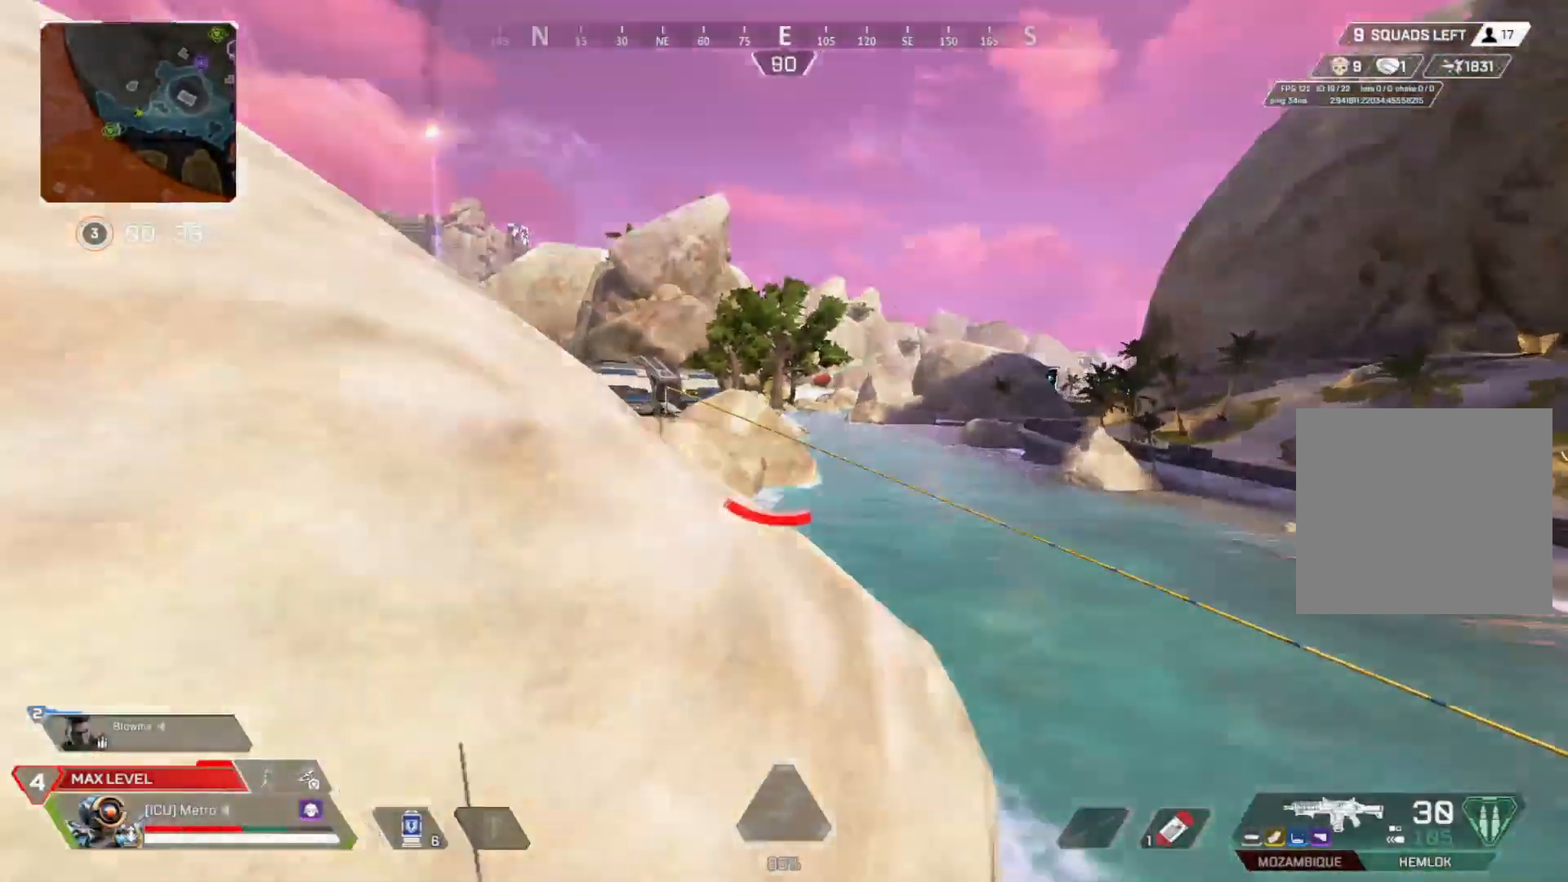
{"buttons": [], "left_stick": "center", "events": [[233, "left_stick", "center"], [333, "left_stick", "down-left"], [367, "DPAD_UP", "down"], [483, "DPAD_UP", "up"], [483, "left_stick", "center"]]}
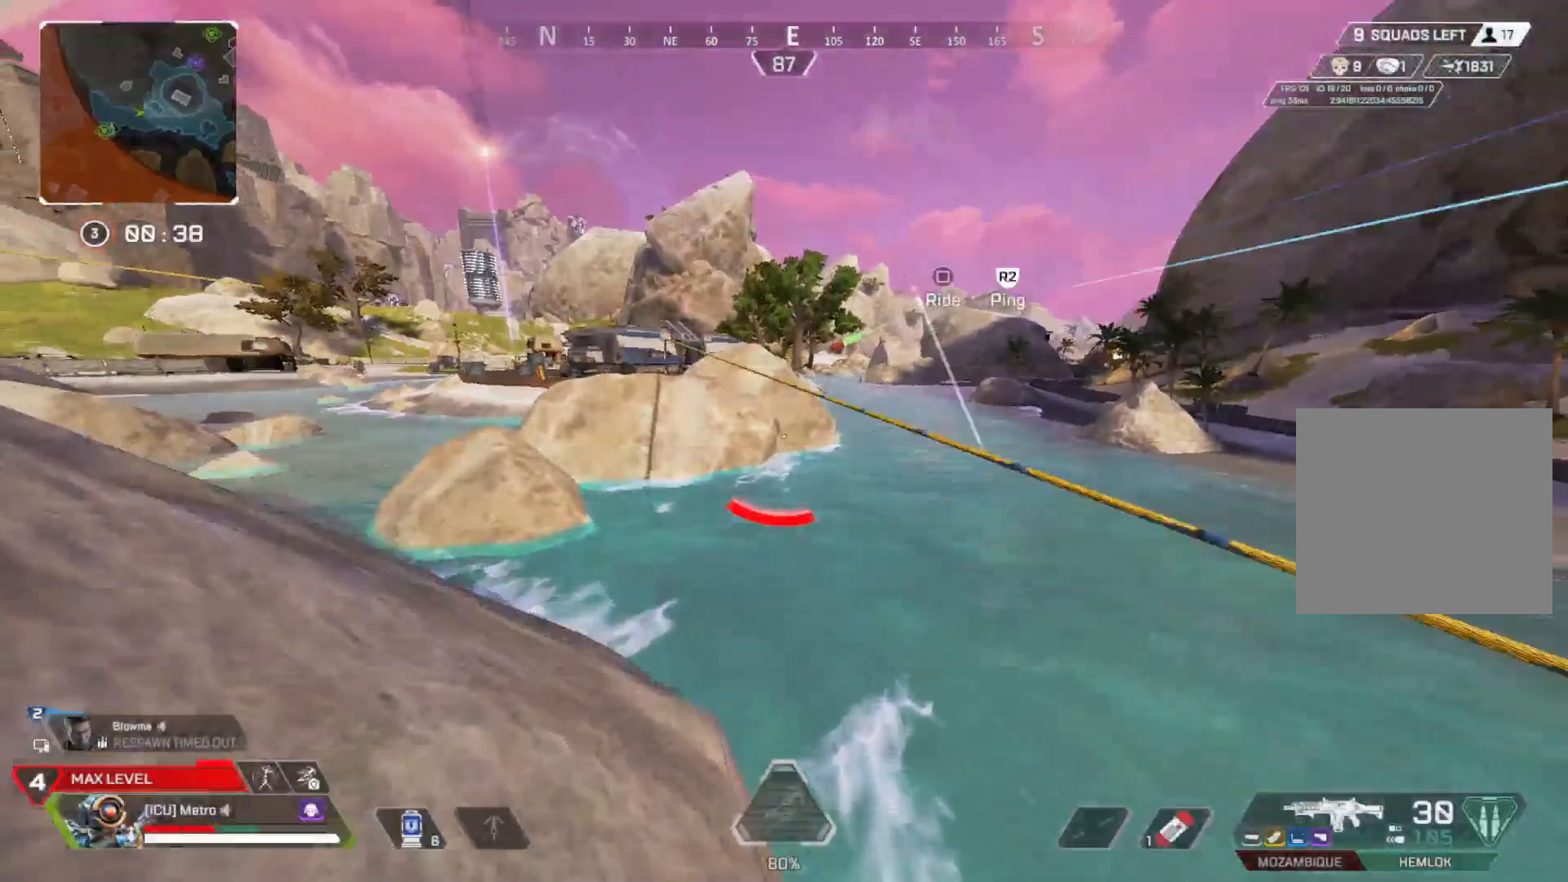
{"buttons": [], "left_stick": "center", "events": [[217, "left_stick", "down-left"], [267, "left_stick", "center"]]}
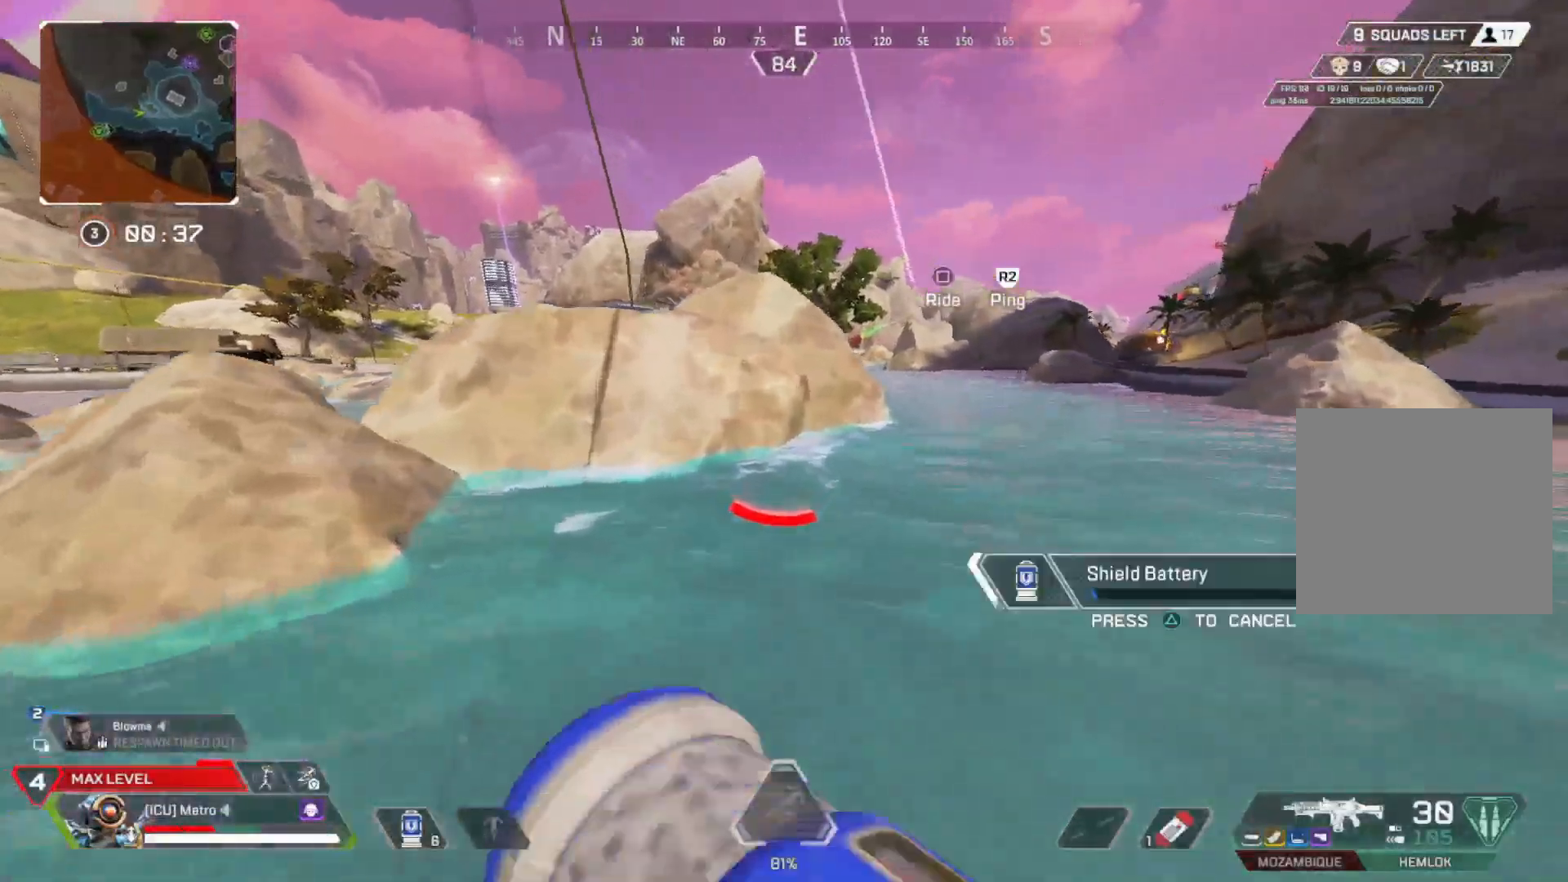
{"buttons": [], "left_stick": "down-left", "events": [[133, "DPAD_UP", "down"], [167, "left_stick", "down-left"], [217, "DPAD_UP", "up"], [233, "left_stick", "center"], [300, "left_stick", "down"], [350, "CROSS", "down"], [383, "left_stick", "down-left"], [433, "CROSS", "up"]]}
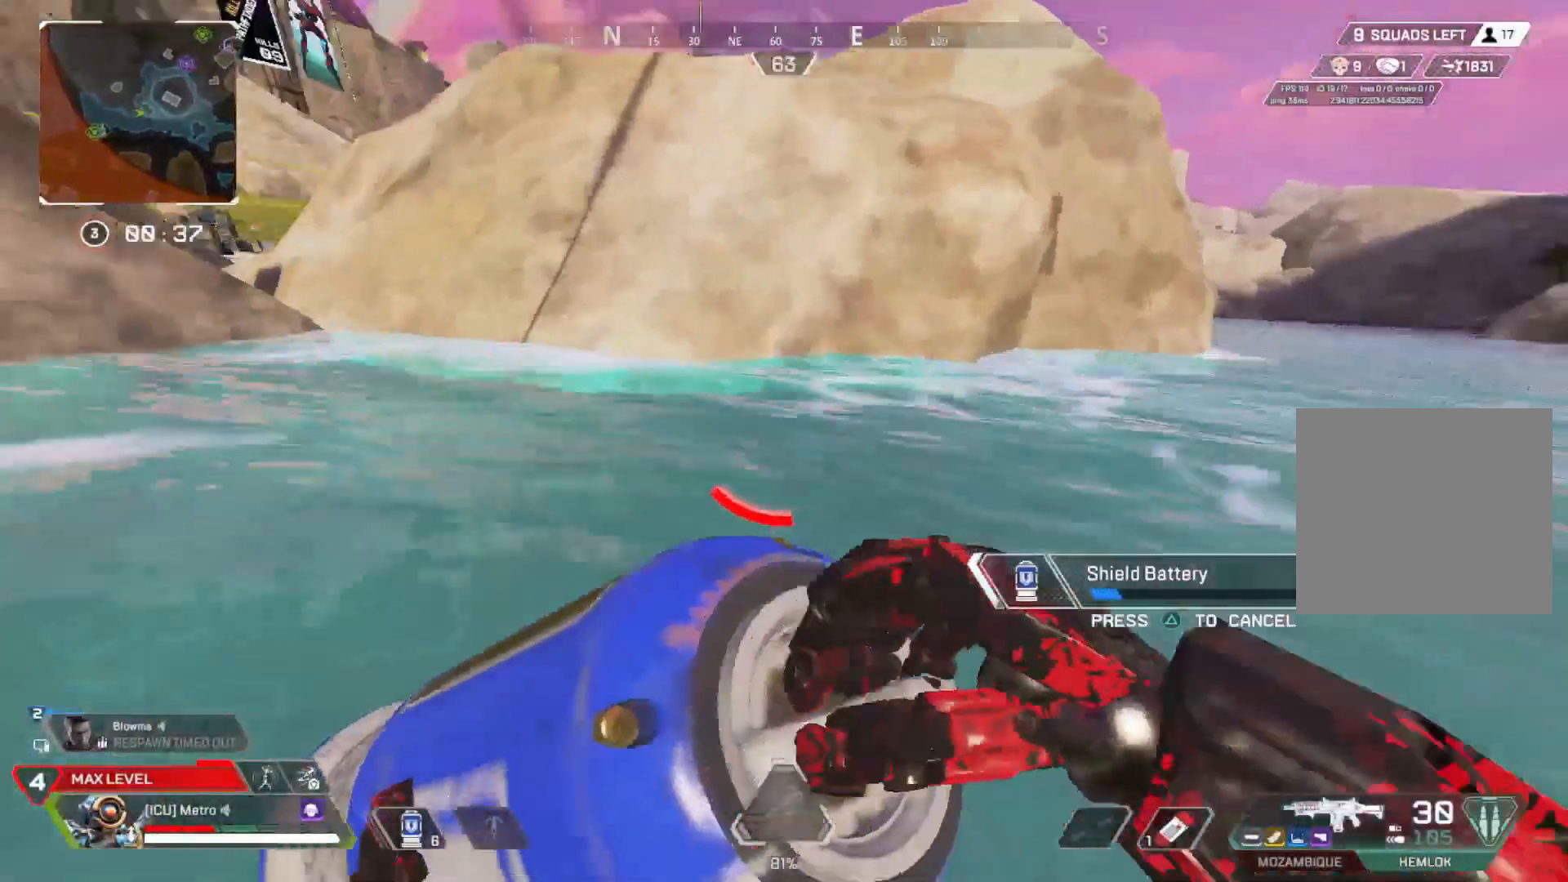
{"buttons": [], "left_stick": "center", "events": [[283, "left_stick", "center"]]}
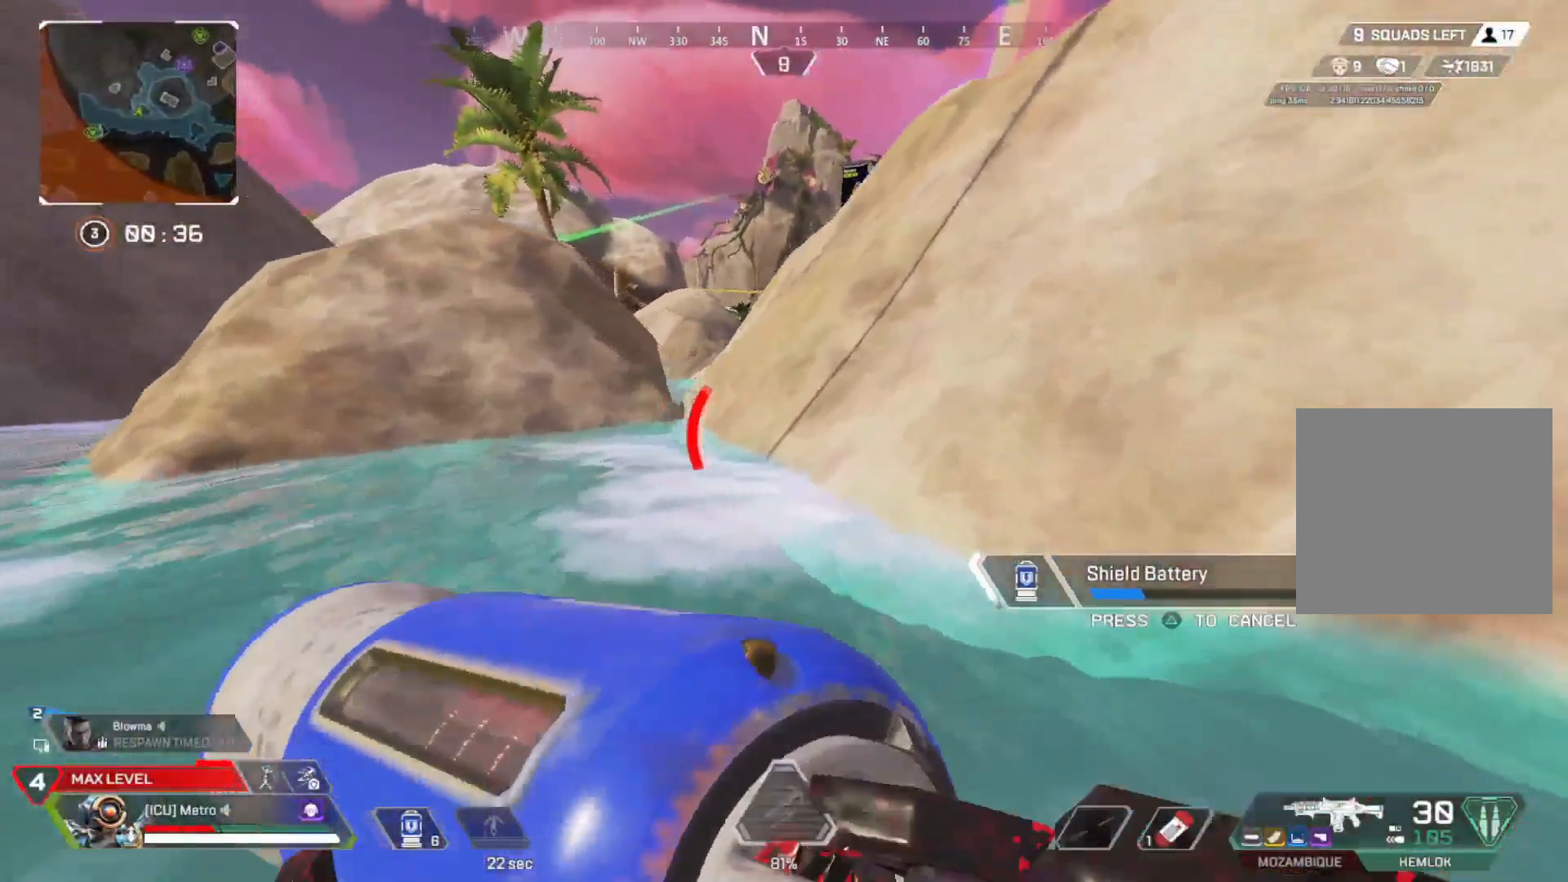
{"buttons": [], "left_stick": "center", "events": []}
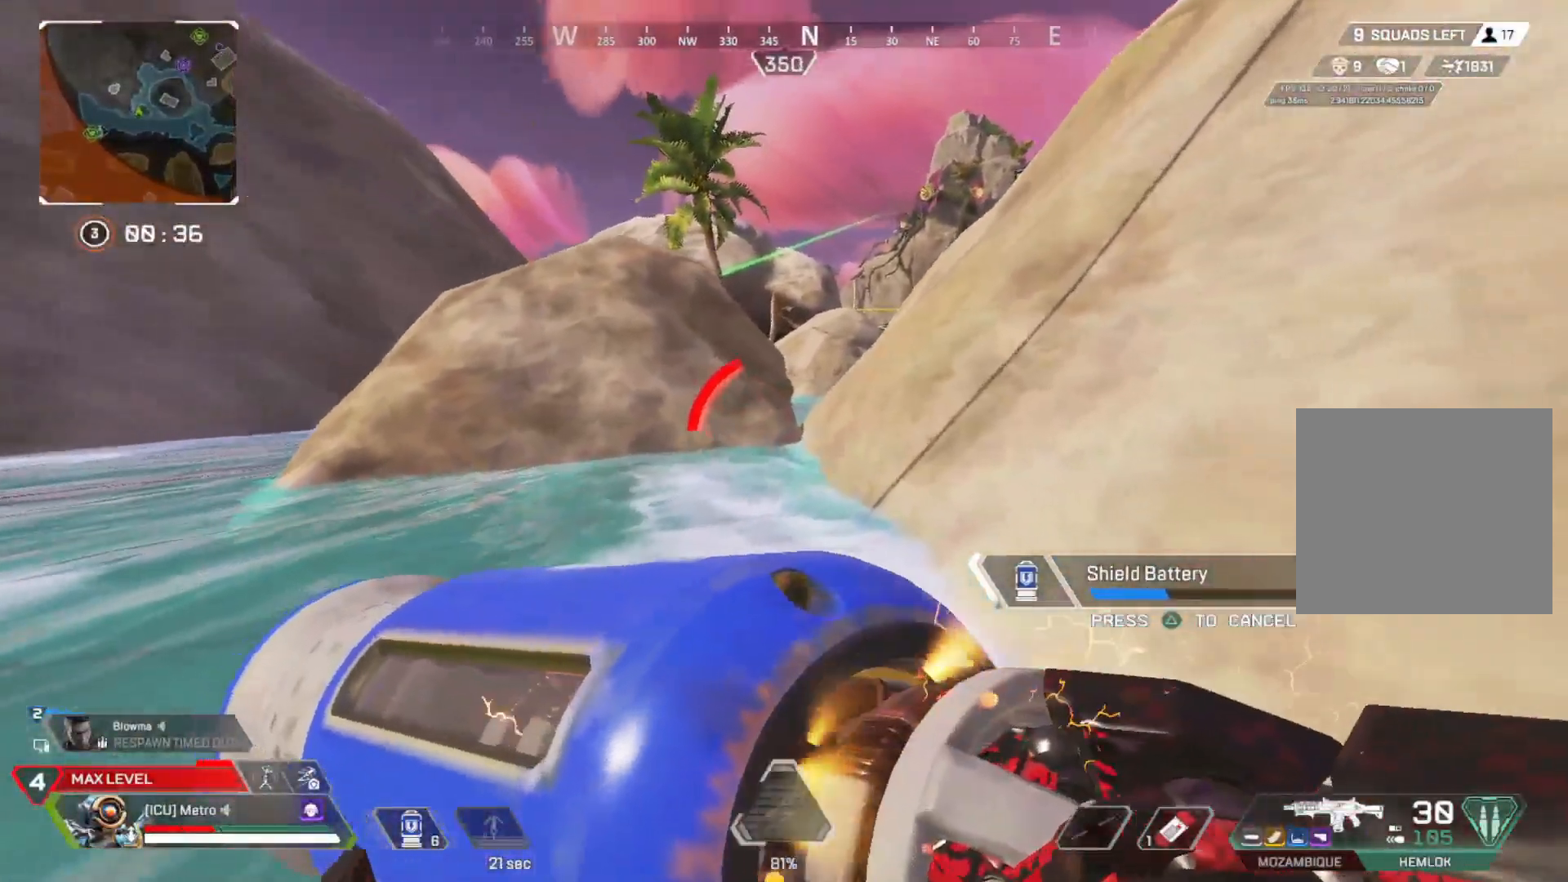
{"buttons": [], "left_stick": "center", "events": []}
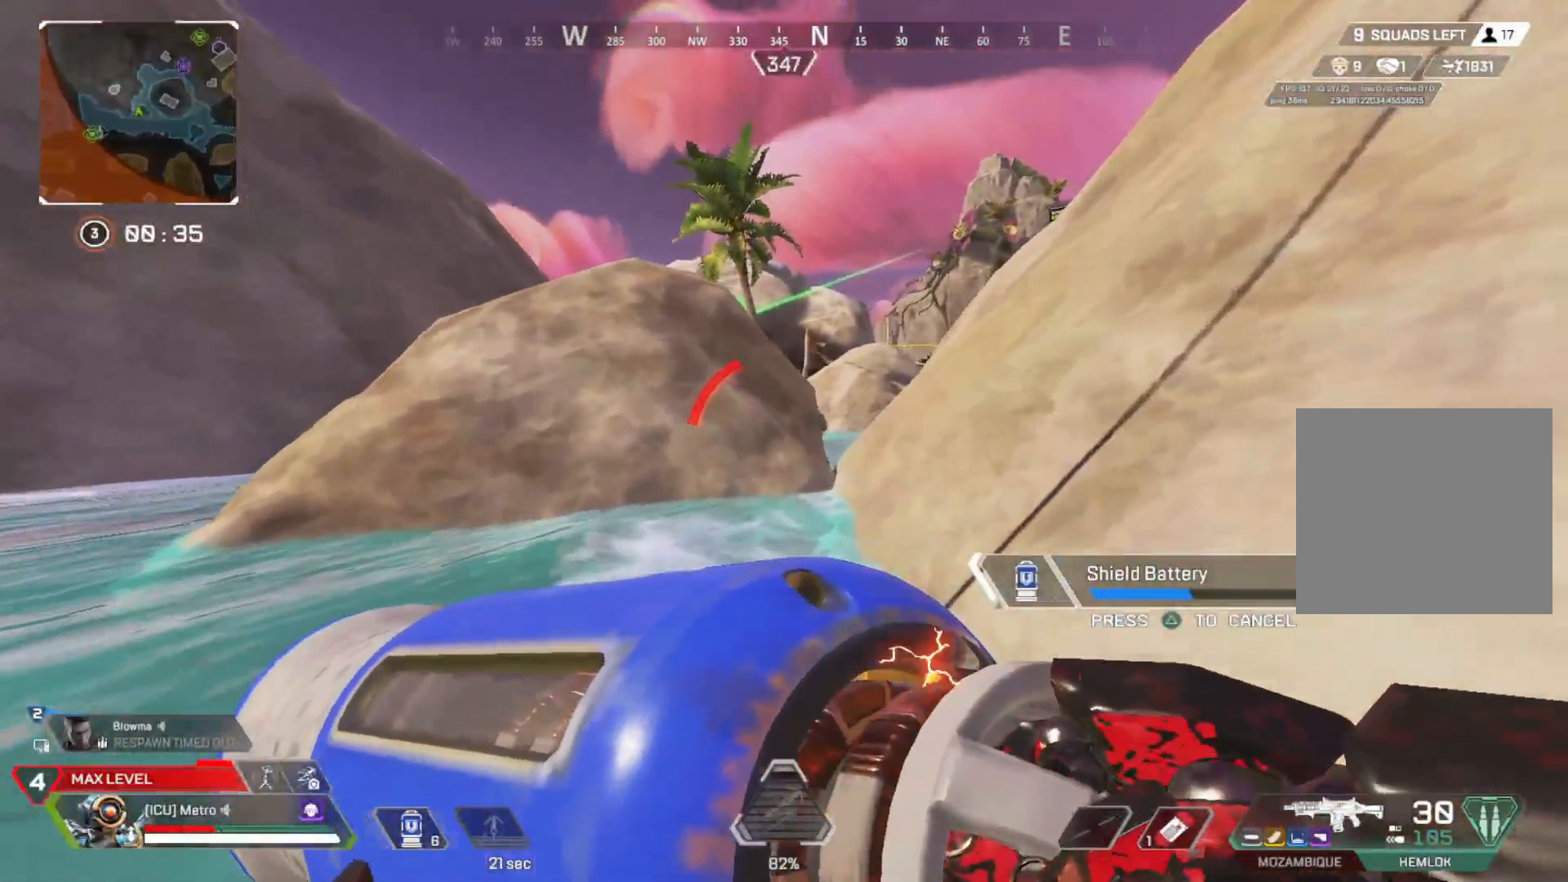
{"buttons": [], "left_stick": "center", "events": []}
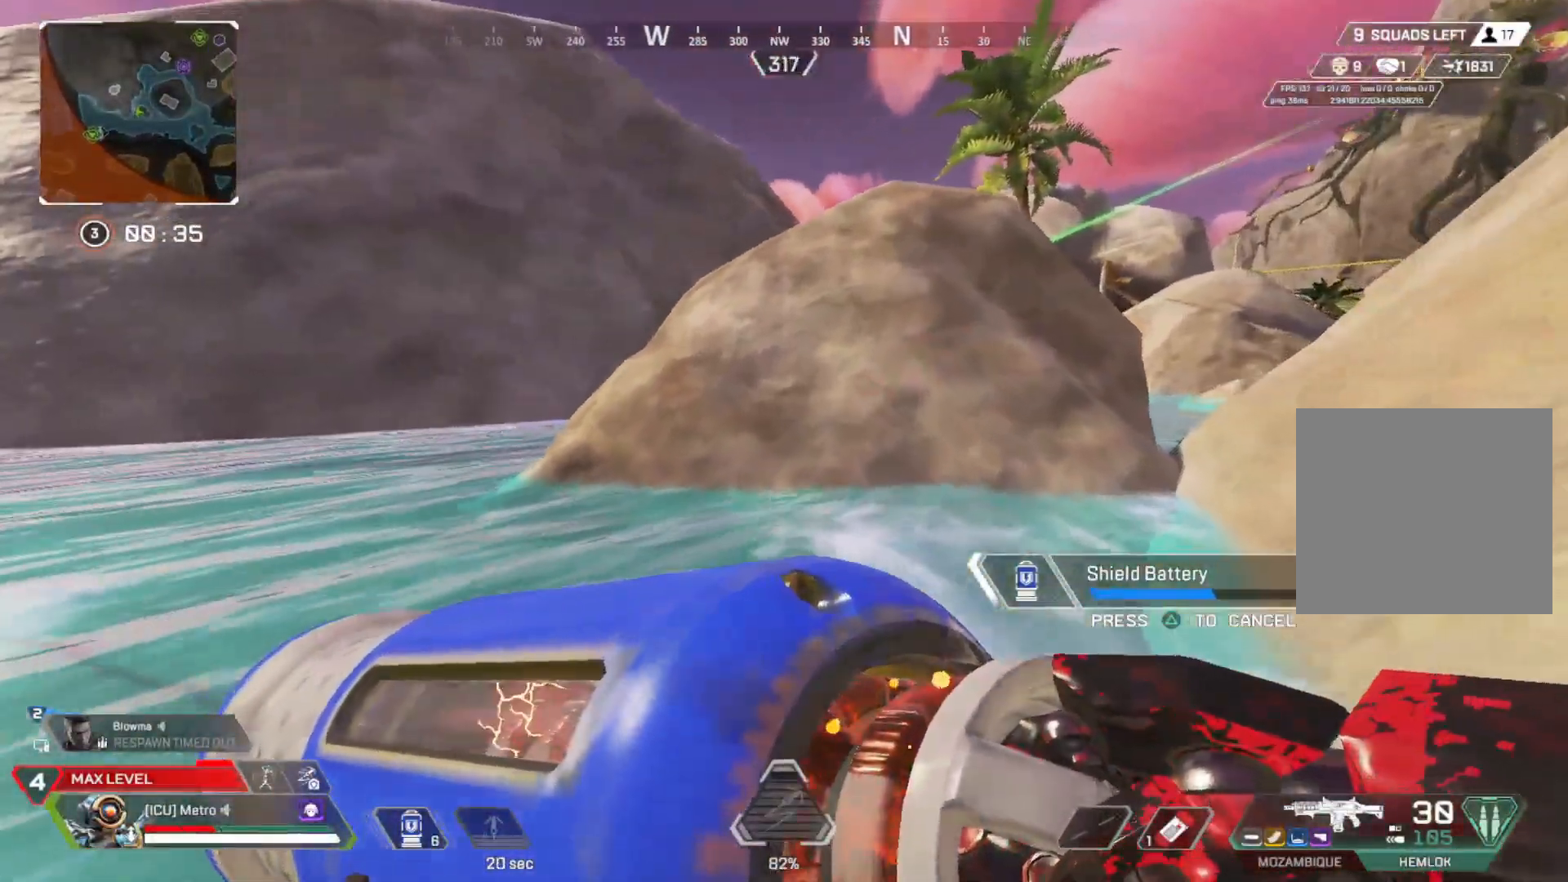
{"buttons": [], "left_stick": "center", "events": []}
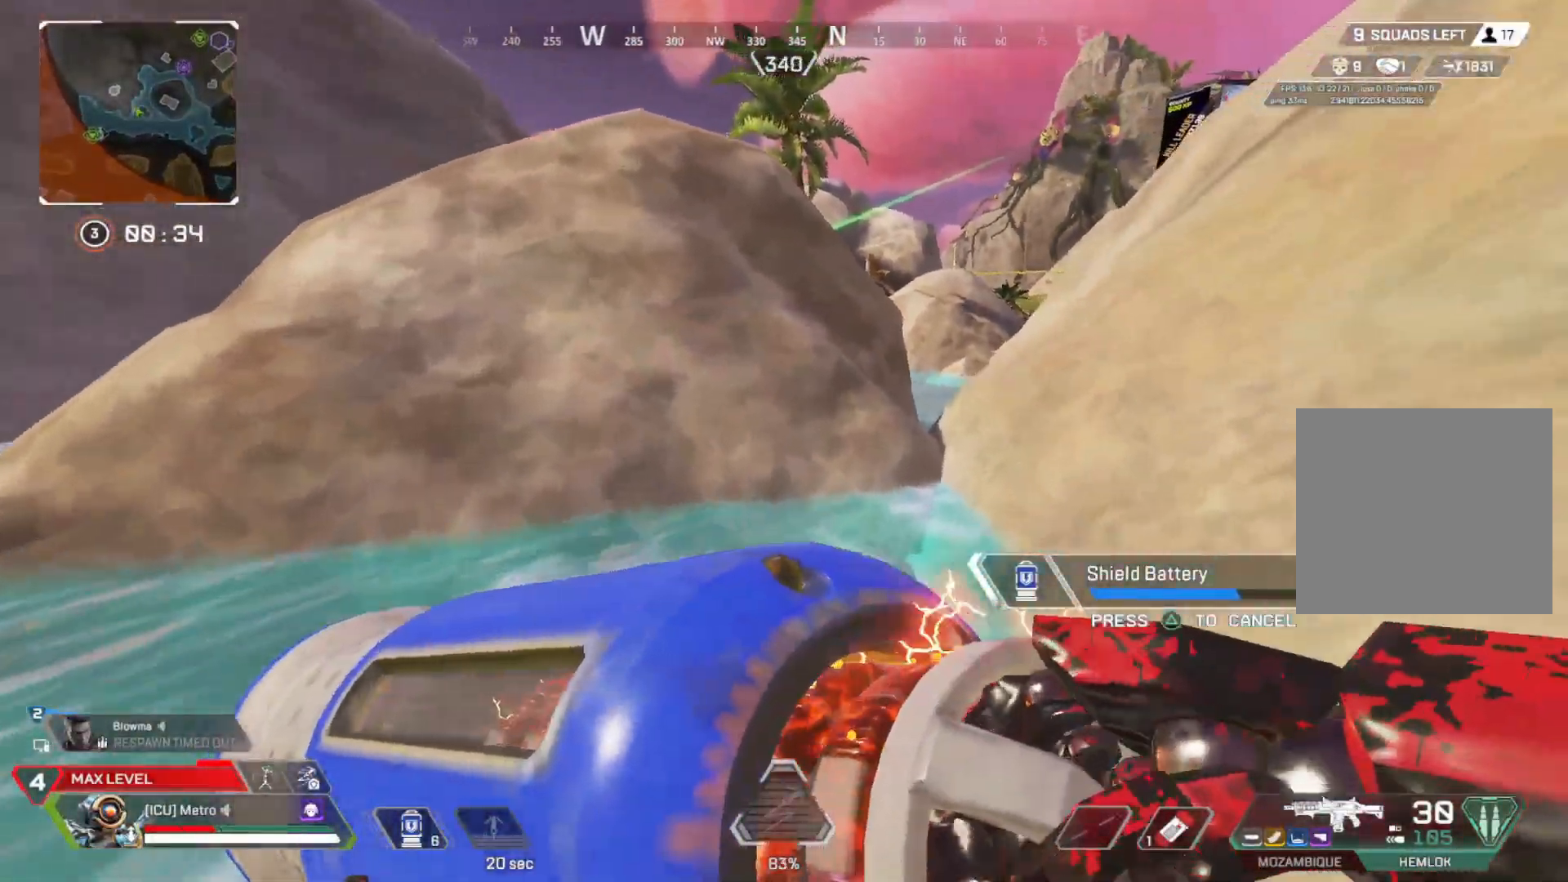
{"buttons": [], "left_stick": "center", "events": []}